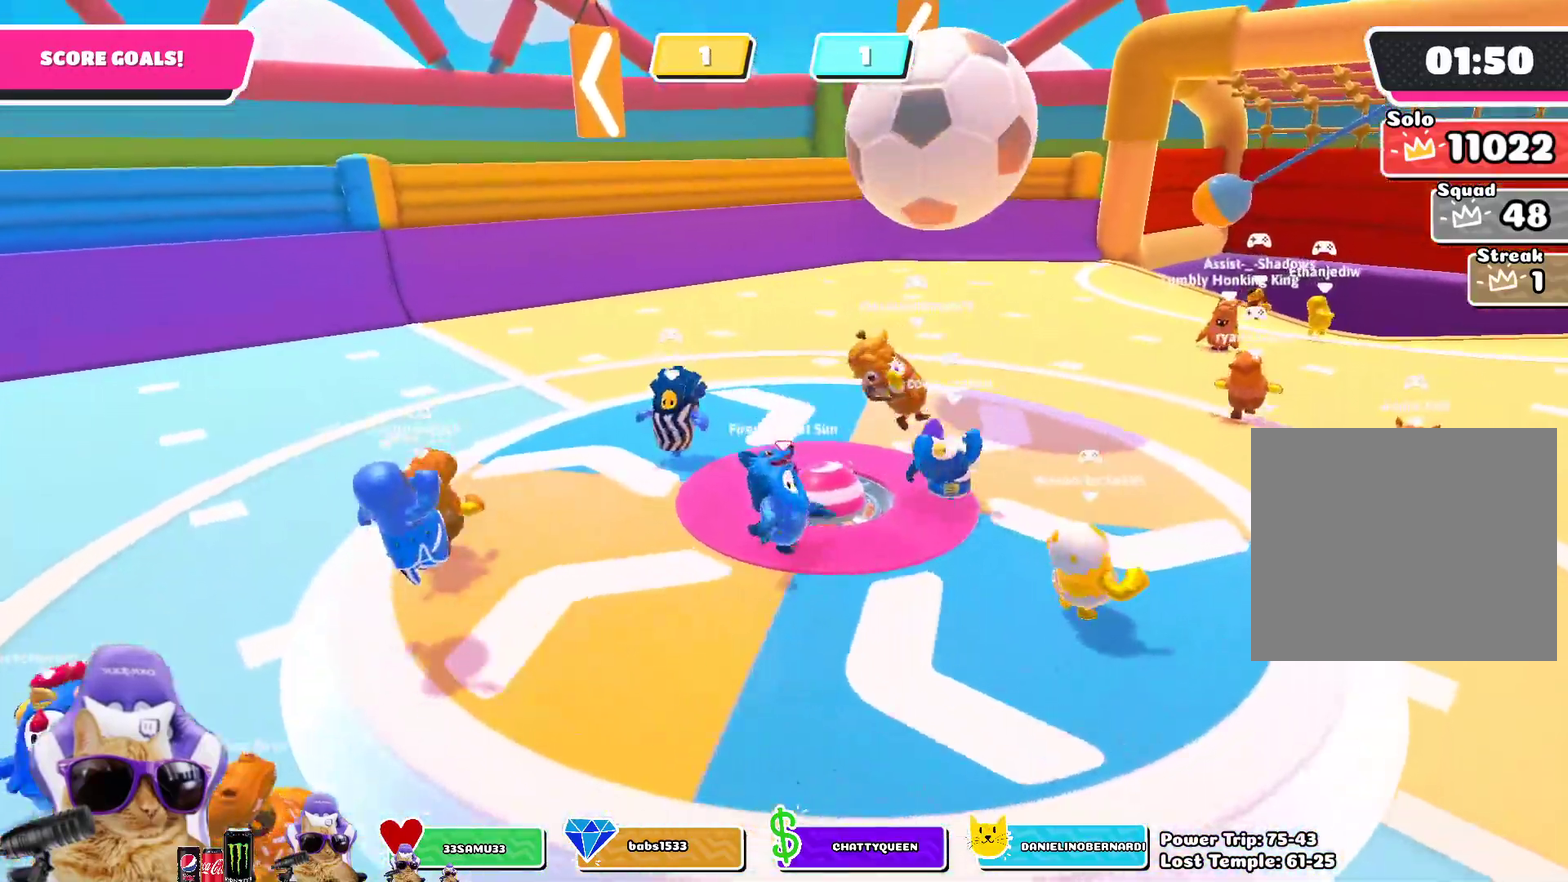
Gameplay with a controller (PlayStation layout); each line is a JSON object with the inputs held at the frame after it (dt_ms = milliseconds from this image to that frame). "events" lists button and stick changes between this image and that frame as [ms after this image, input, new state], when the widget could be followed in between.
{"dt_ms": 400, "buttons": ["CROSS"], "left_stick": "down-right", "right_stick": "center", "events": [[117, "left_stick", "down-right"], [250, "CROSS", "down"]]}
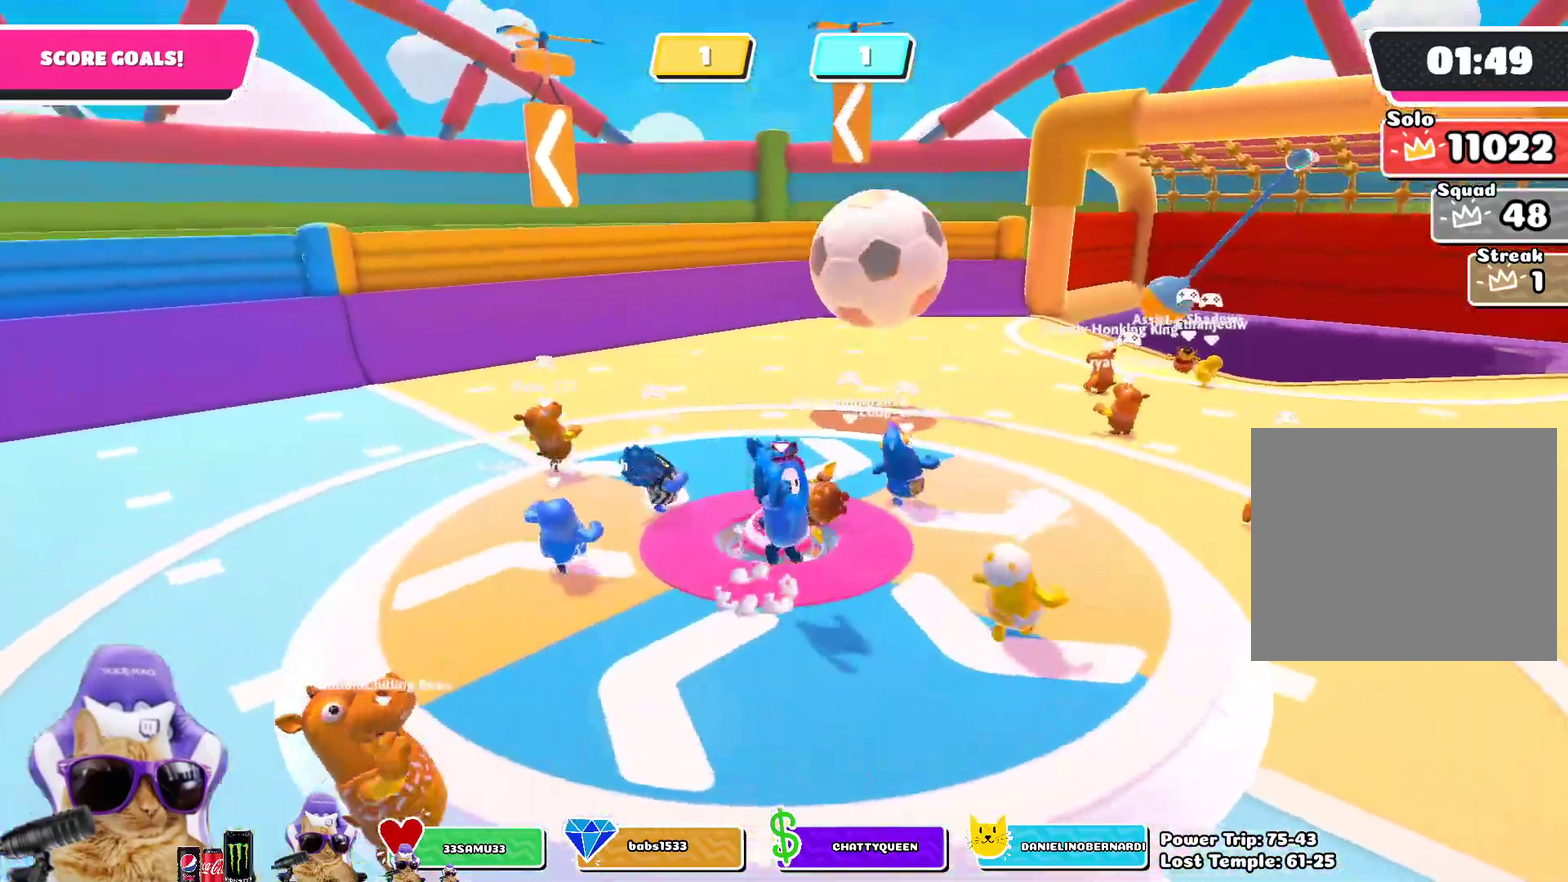
{"dt_ms": 400, "buttons": ["SQUARE"], "left_stick": "down-right", "right_stick": "center", "events": [[17, "CROSS", "up"], [100, "left_stick", "down"], [183, "left_stick", "down-right"], [233, "SQUARE", "down"]]}
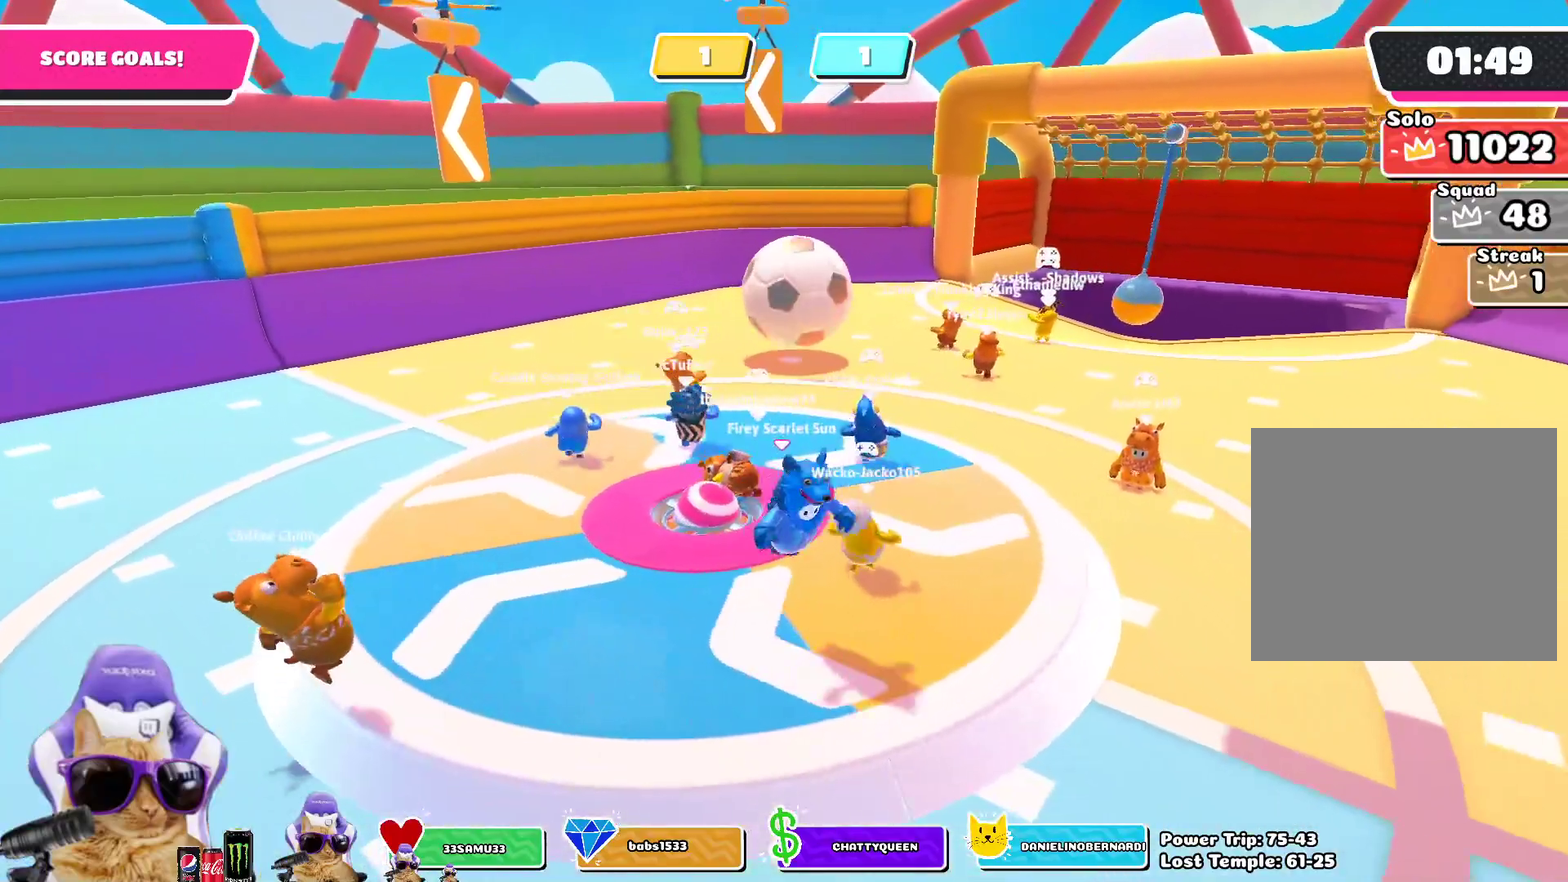
{"dt_ms": 800, "buttons": [], "left_stick": "right", "right_stick": "up-right", "events": [[300, "SQUARE", "up"], [700, "left_stick", "right"], [717, "right_stick", "up-right"]]}
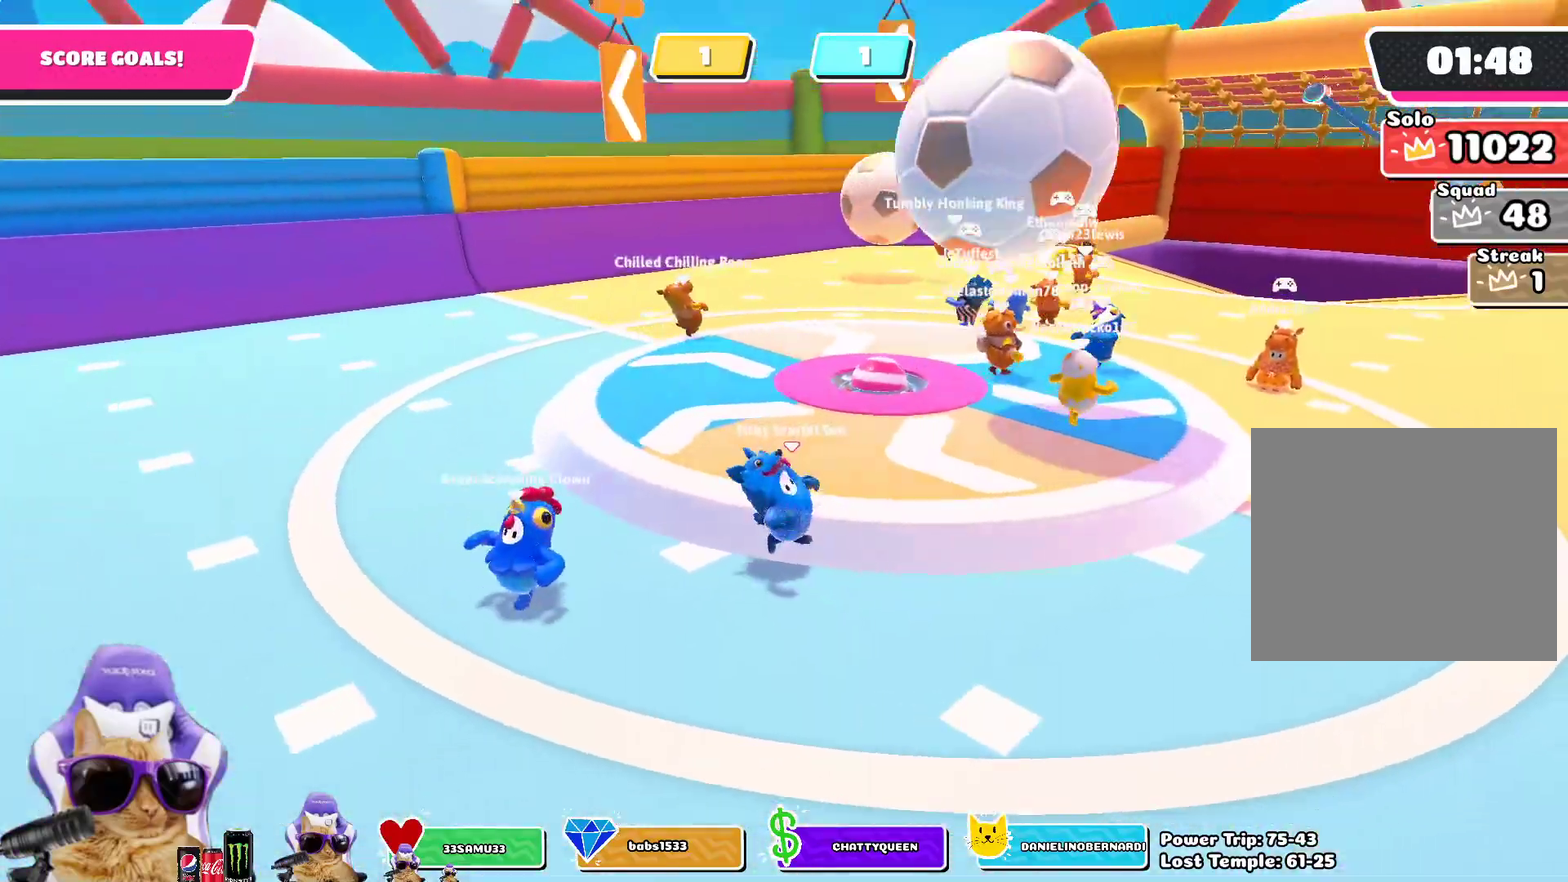
{"dt_ms": 300, "buttons": [], "left_stick": "up-right", "right_stick": "center", "events": [[100, "right_stick", "center"], [117, "left_stick", "up-right"]]}
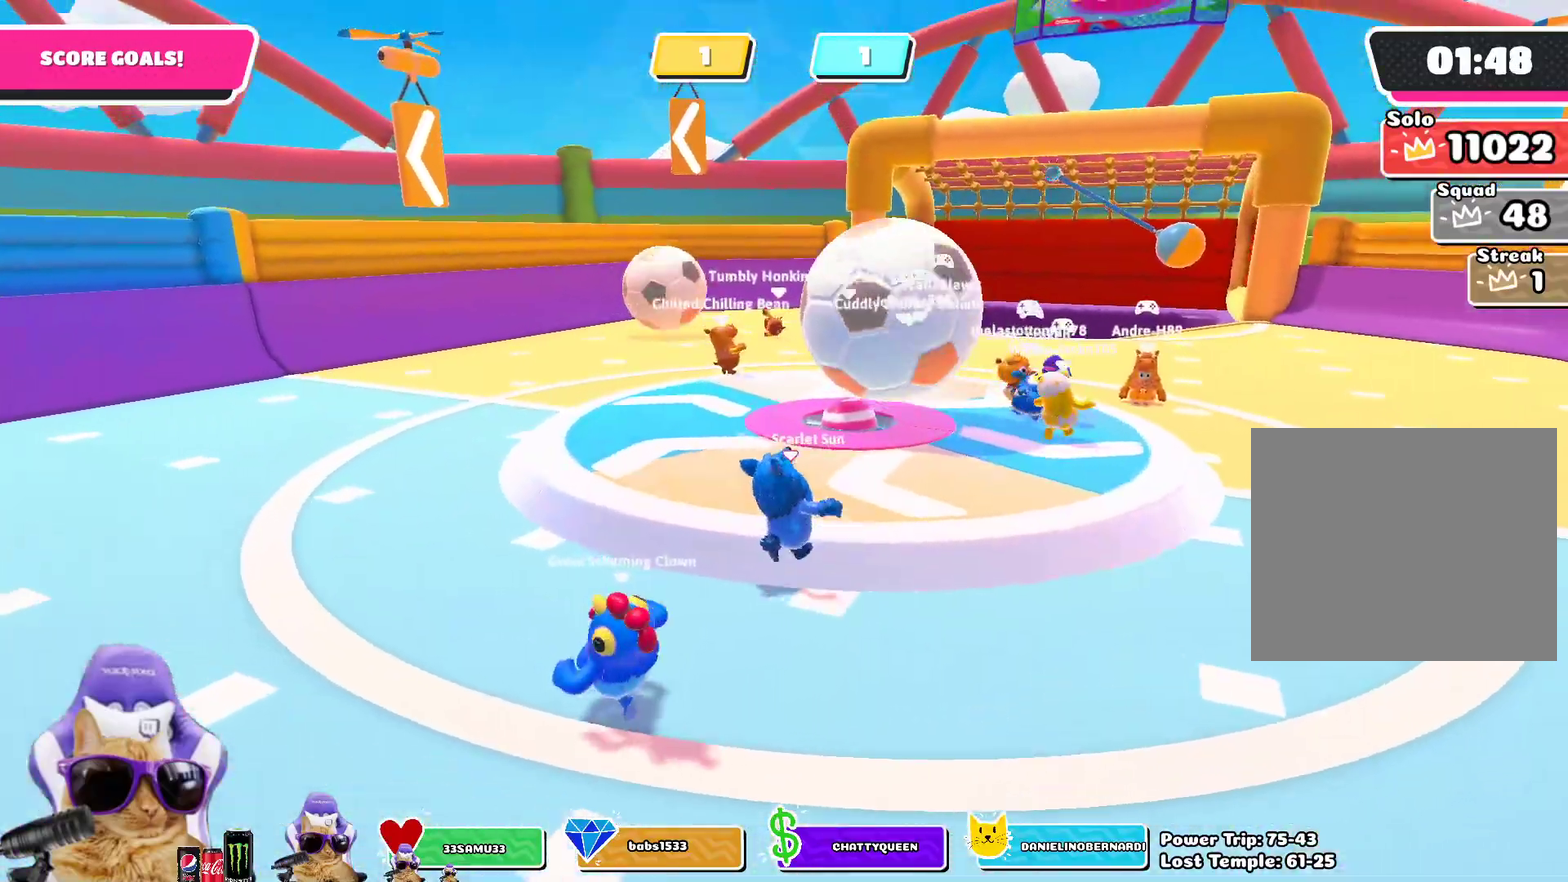
{"dt_ms": 400, "buttons": [], "left_stick": "up-left", "right_stick": "center", "events": [[150, "left_stick", "up"], [200, "left_stick", "up-left"]]}
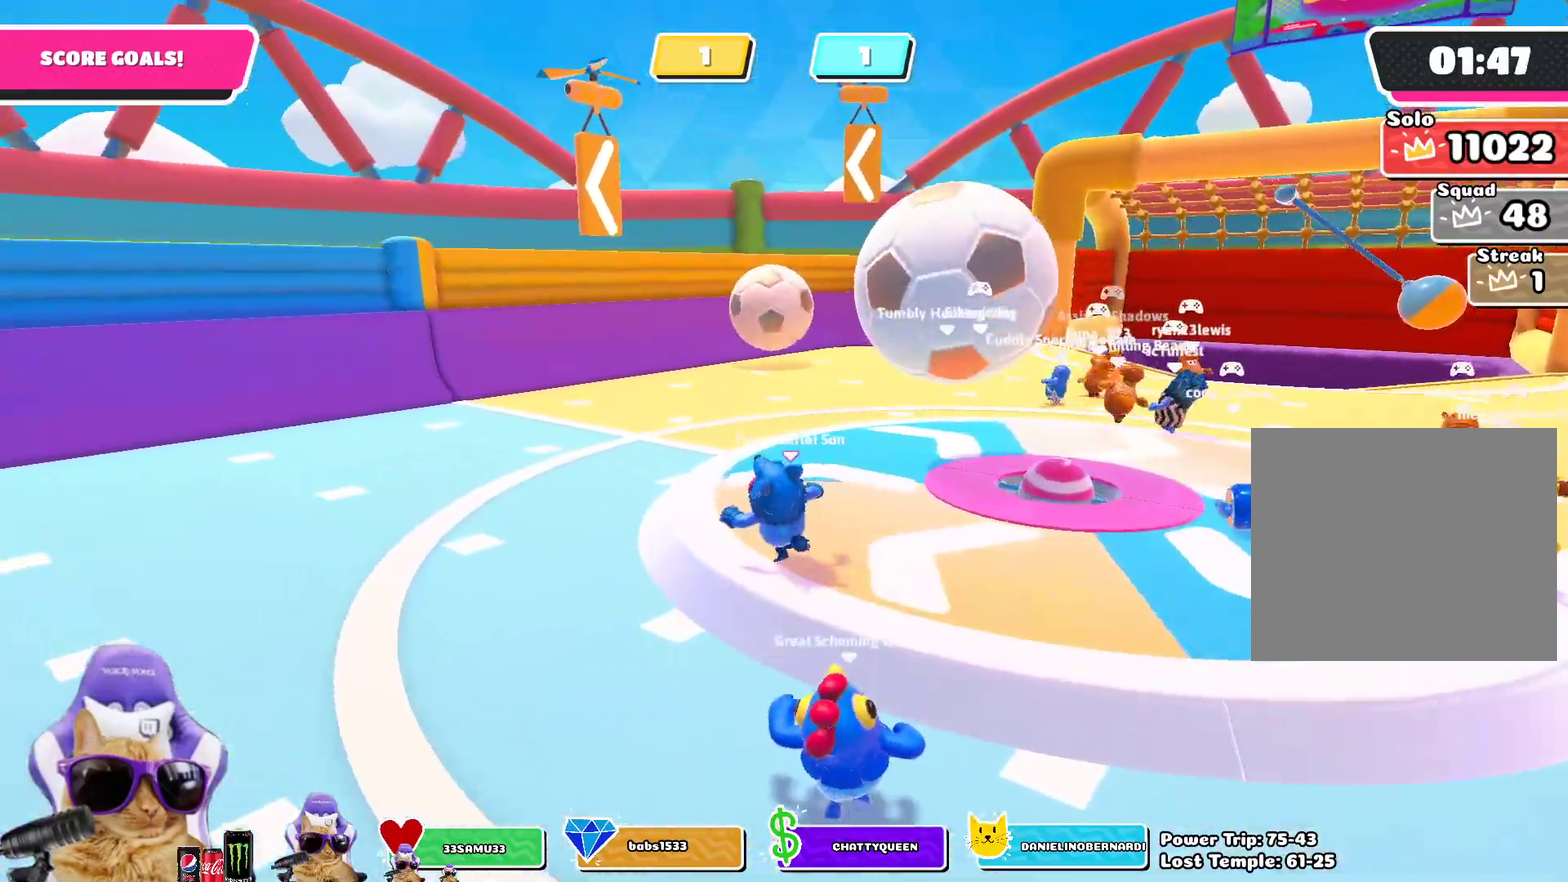
{"dt_ms": 800, "buttons": [], "left_stick": "up-right", "right_stick": "center", "events": [[117, "right_stick", "down-right"], [233, "right_stick", "center"], [300, "left_stick", "up"], [350, "left_stick", "up-right"], [383, "SQUARE", "down"], [500, "left_stick", "right"], [733, "SQUARE", "up"], [750, "left_stick", "up-right"]]}
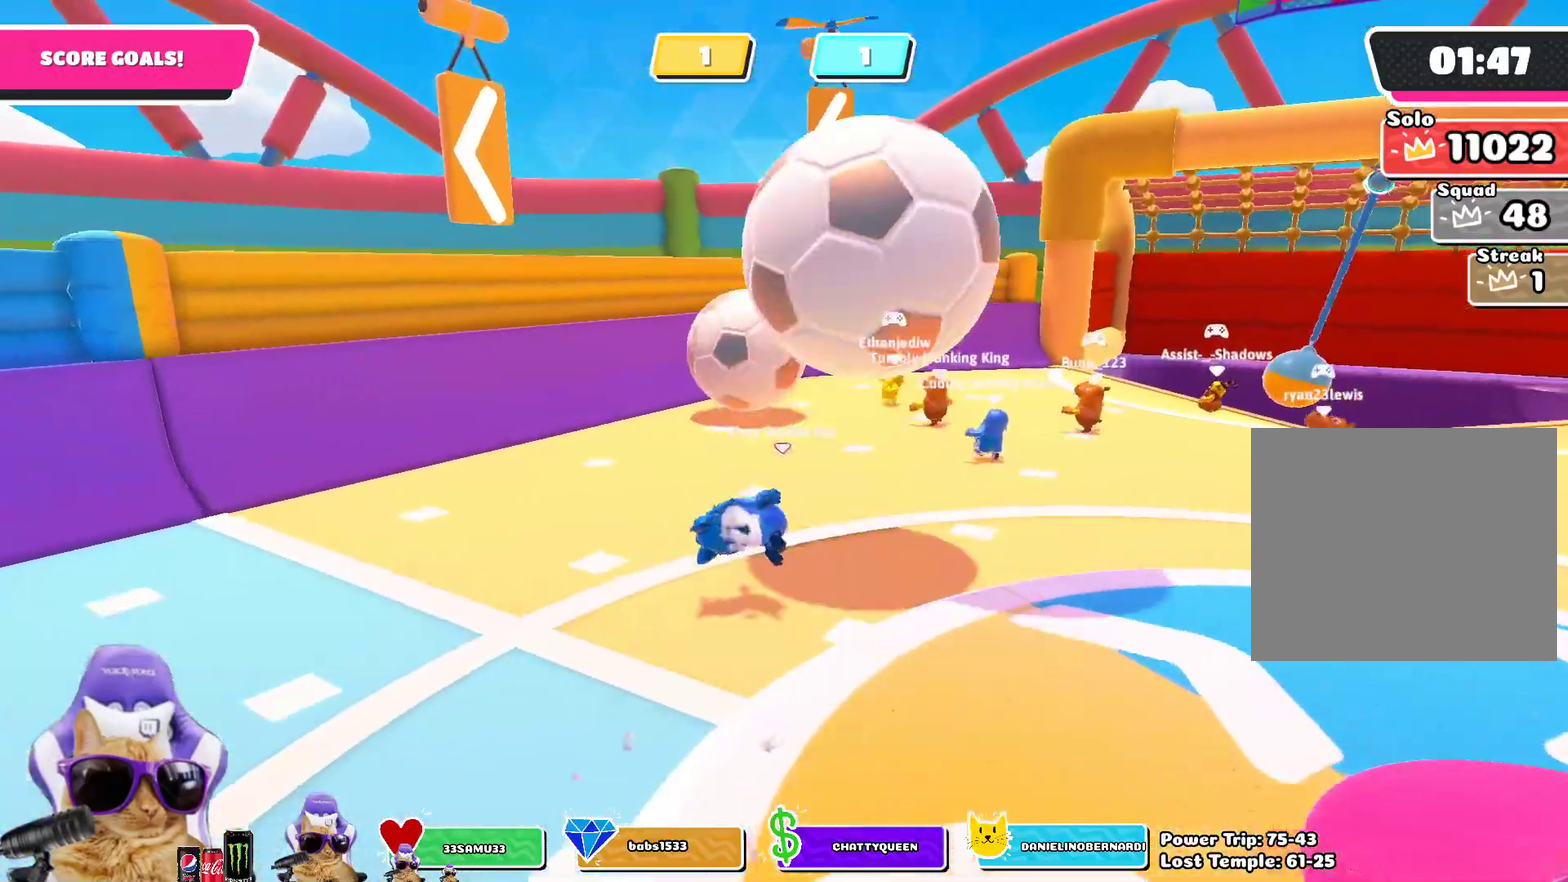
{"dt_ms": 300, "buttons": [], "left_stick": "up", "right_stick": "center", "events": [[100, "left_stick", "up"]]}
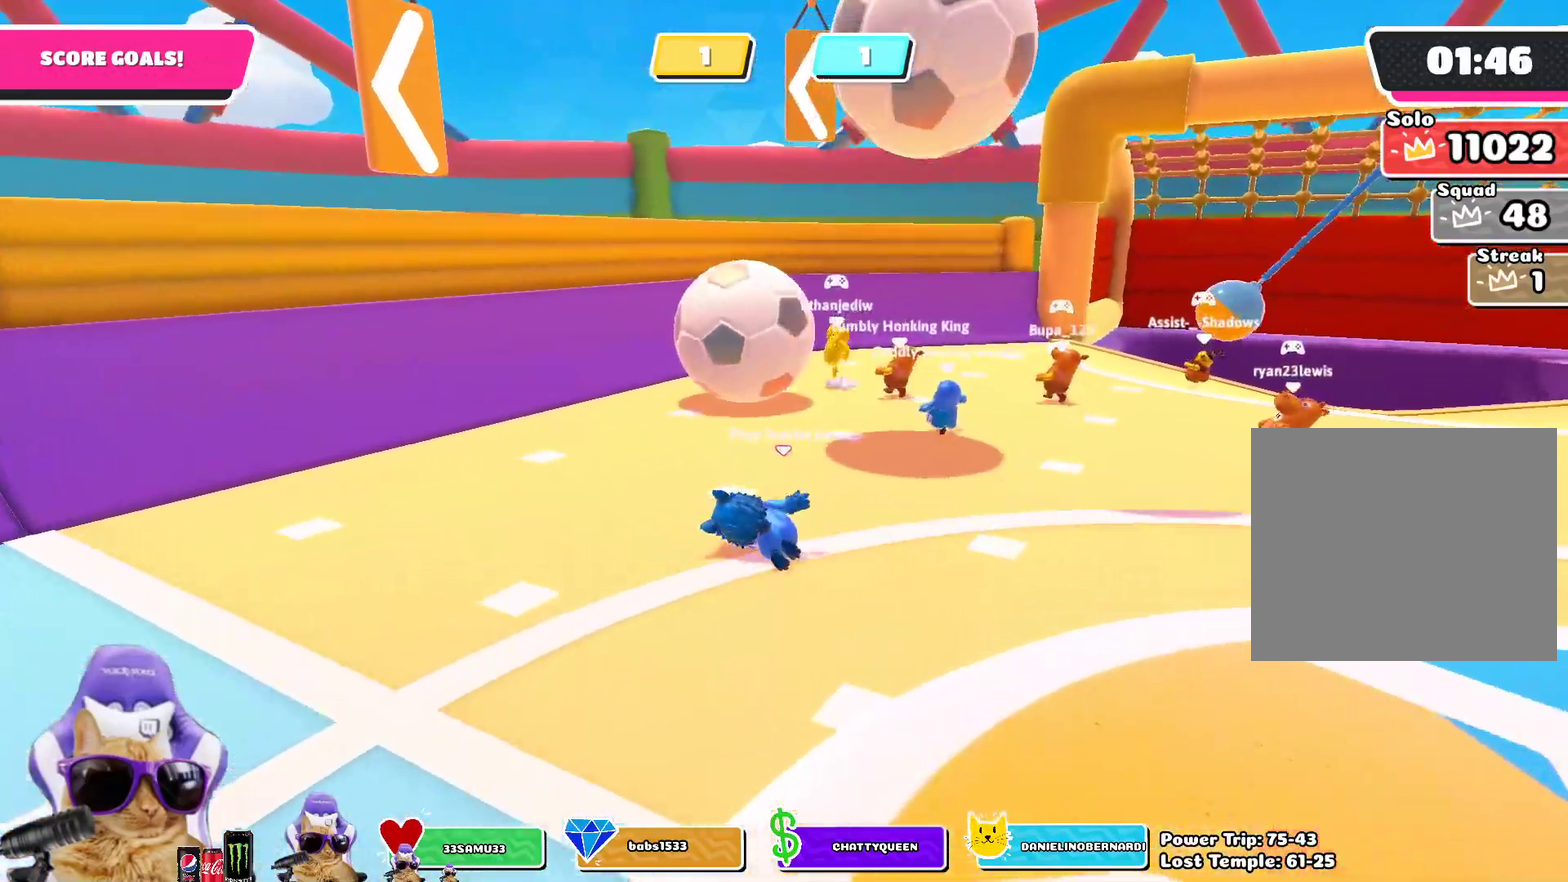
{"dt_ms": 500, "buttons": [], "left_stick": "right", "right_stick": "center", "events": [[117, "left_stick", "right"]]}
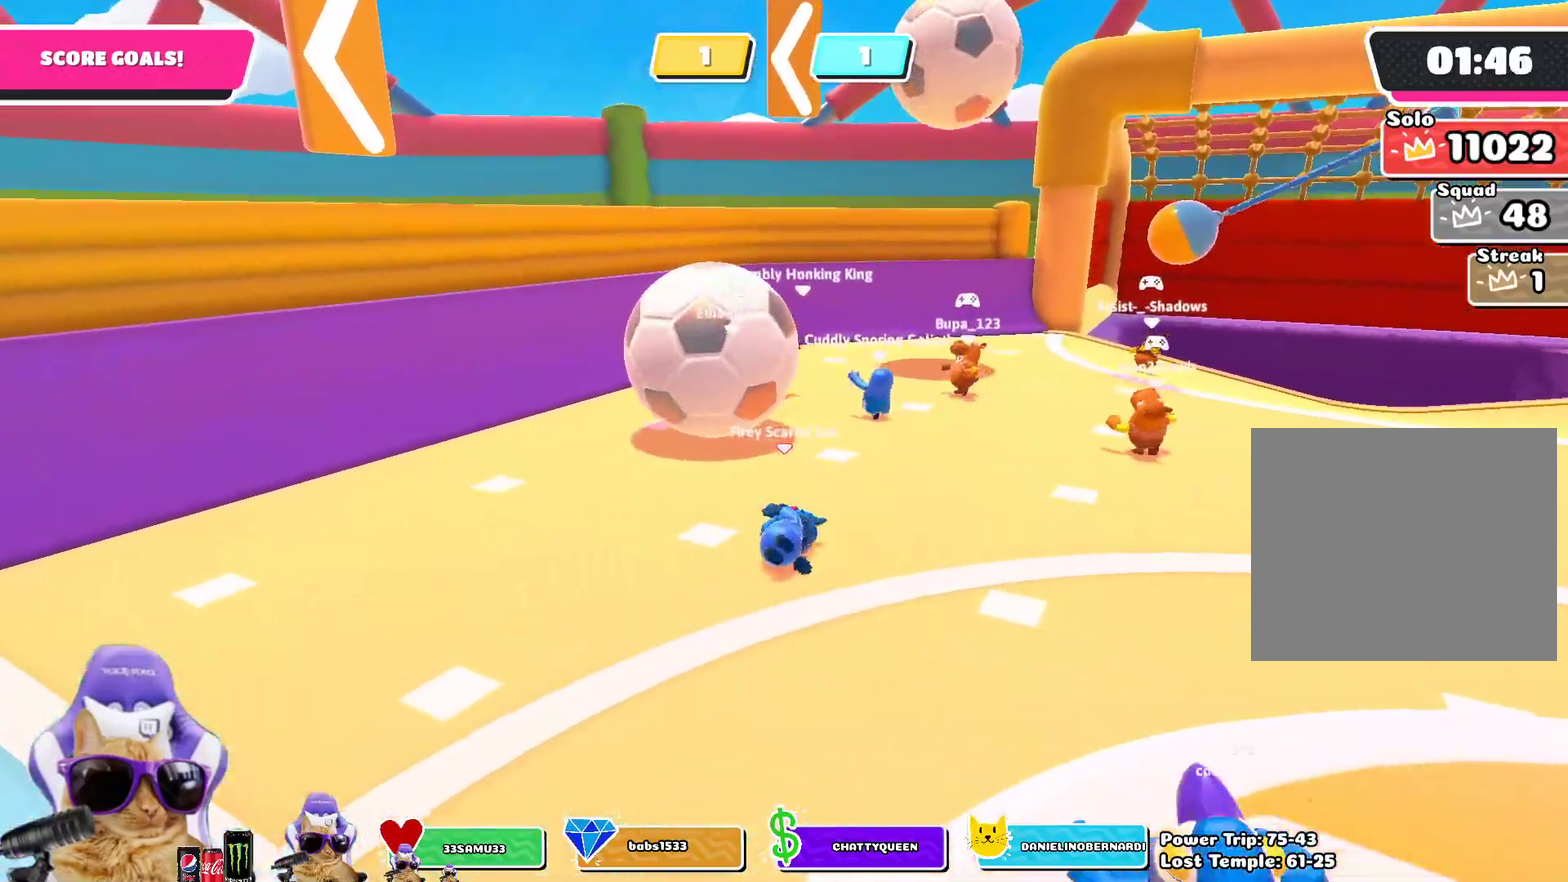
{"dt_ms": 400, "buttons": [], "left_stick": "right", "right_stick": "center", "events": []}
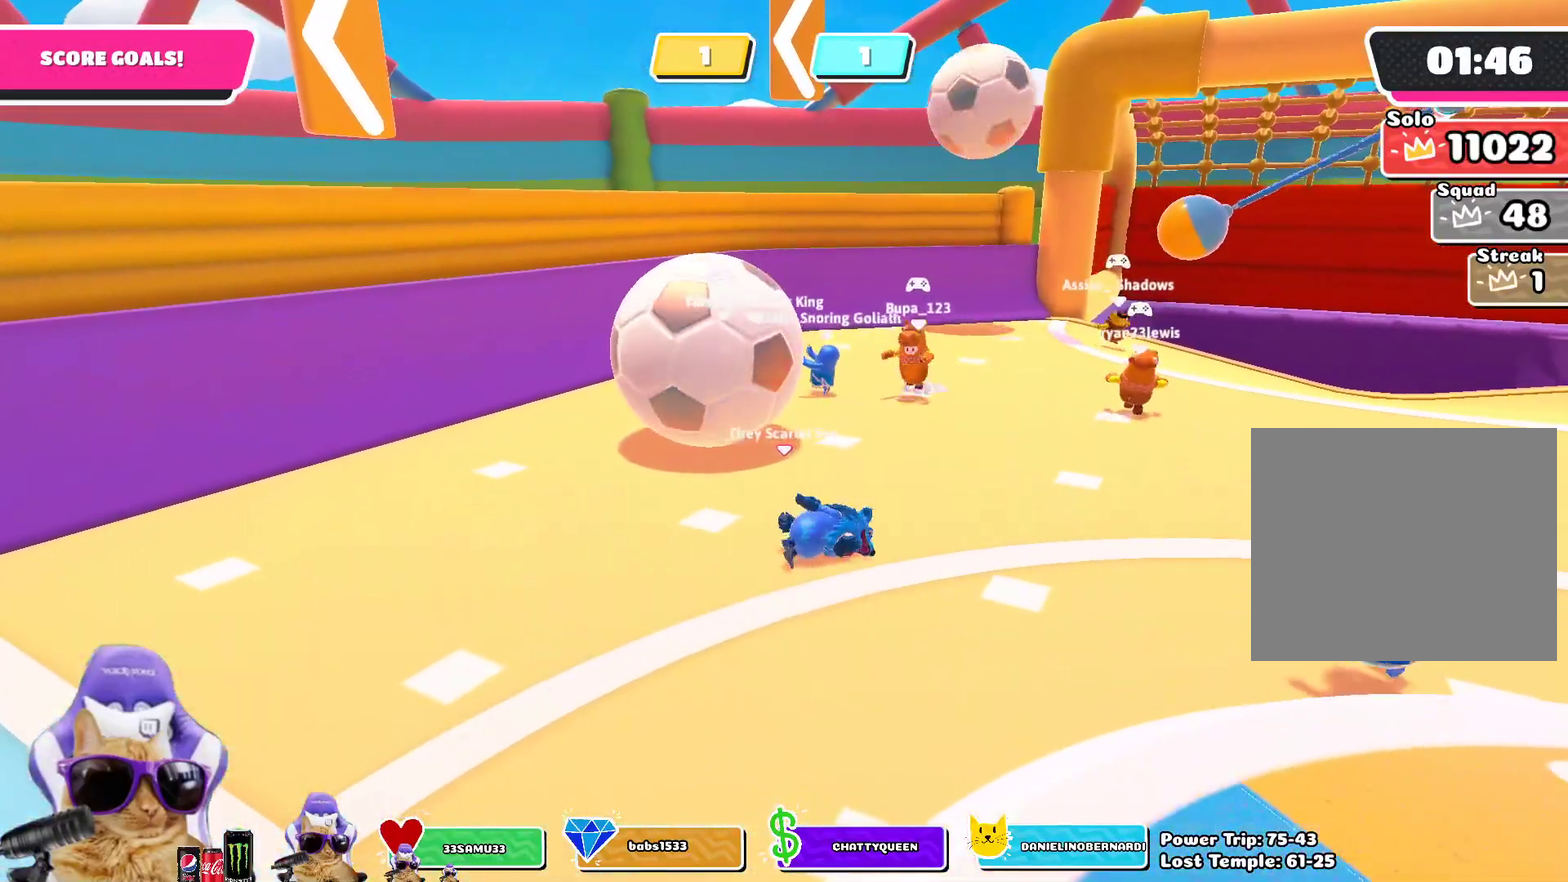
{"dt_ms": 700, "buttons": [], "left_stick": "right", "right_stick": "up-right", "events": [[567, "right_stick", "up-right"]]}
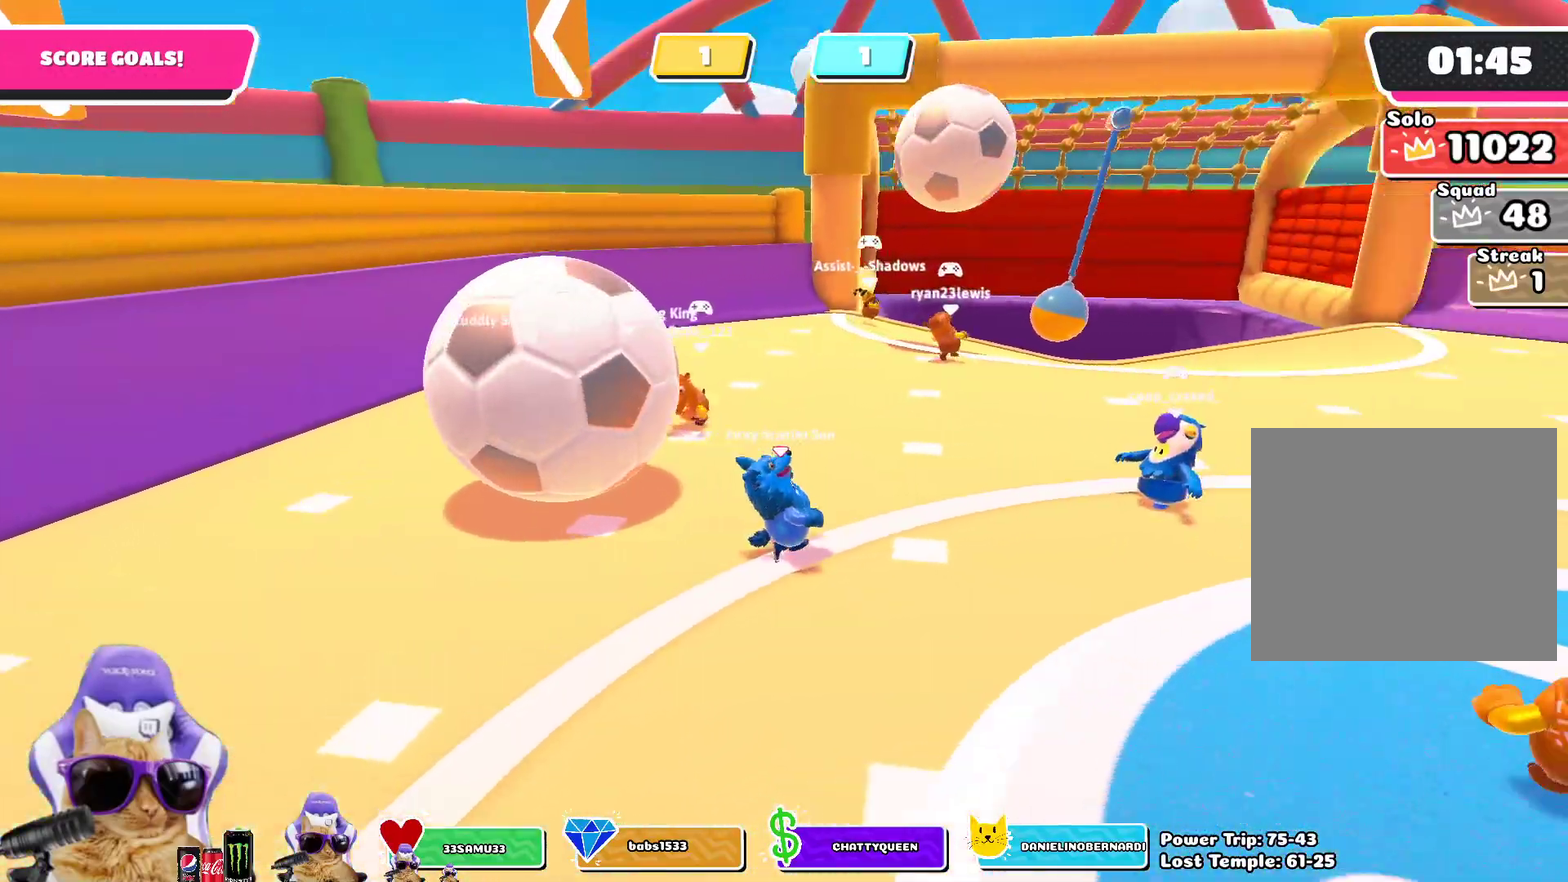
{"dt_ms": 400, "buttons": [], "left_stick": "up-right", "right_stick": "center", "events": [[17, "right_stick", "center"], [167, "left_stick", "up-right"]]}
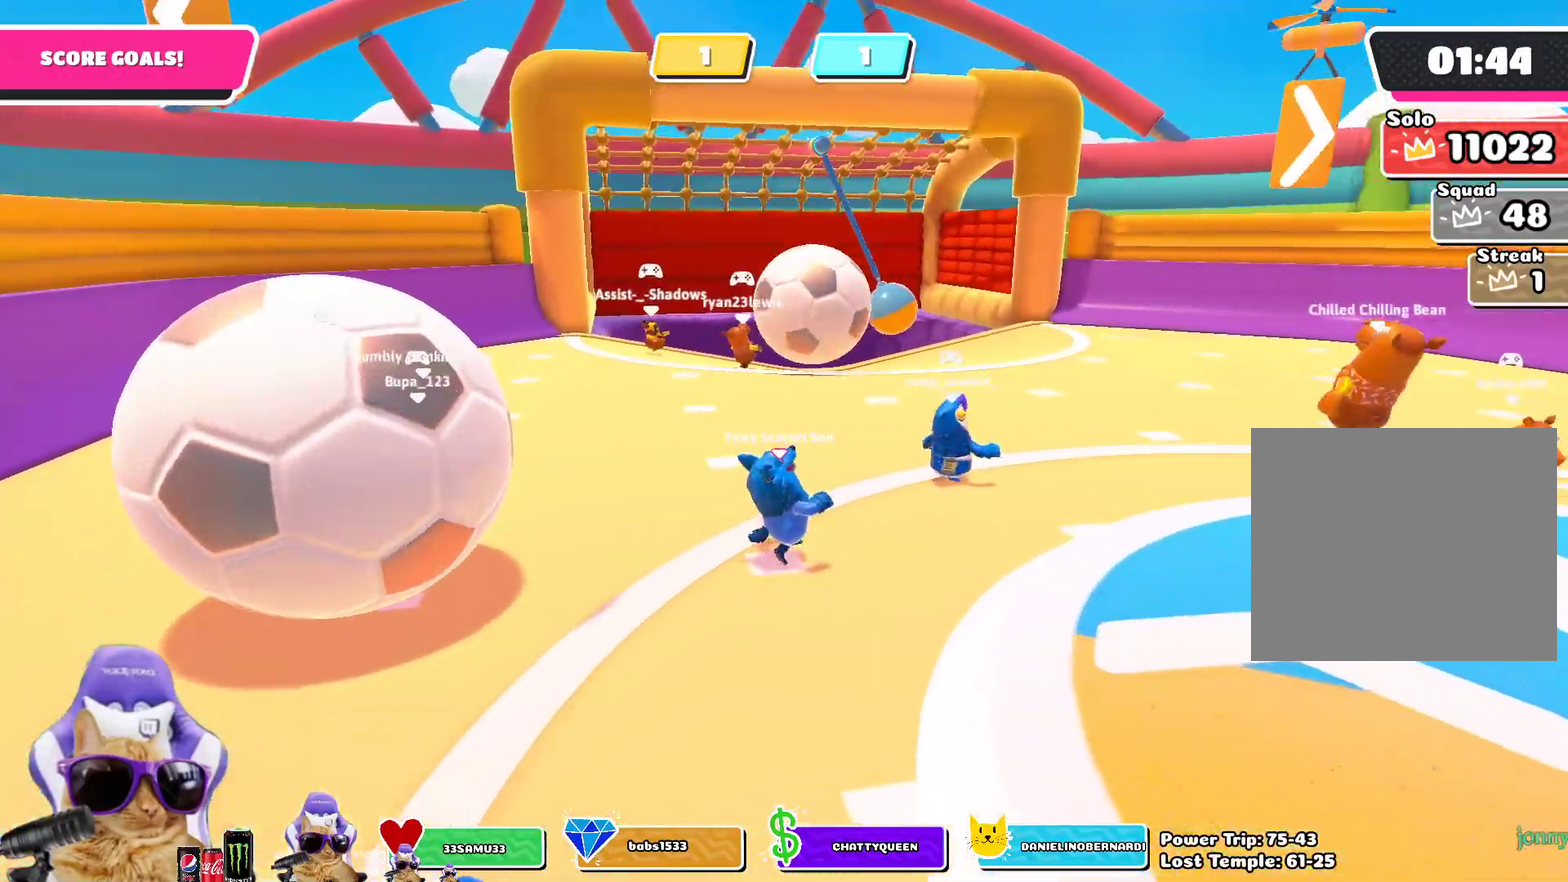
{"dt_ms": 400, "buttons": [], "left_stick": "up-right", "right_stick": "center", "events": []}
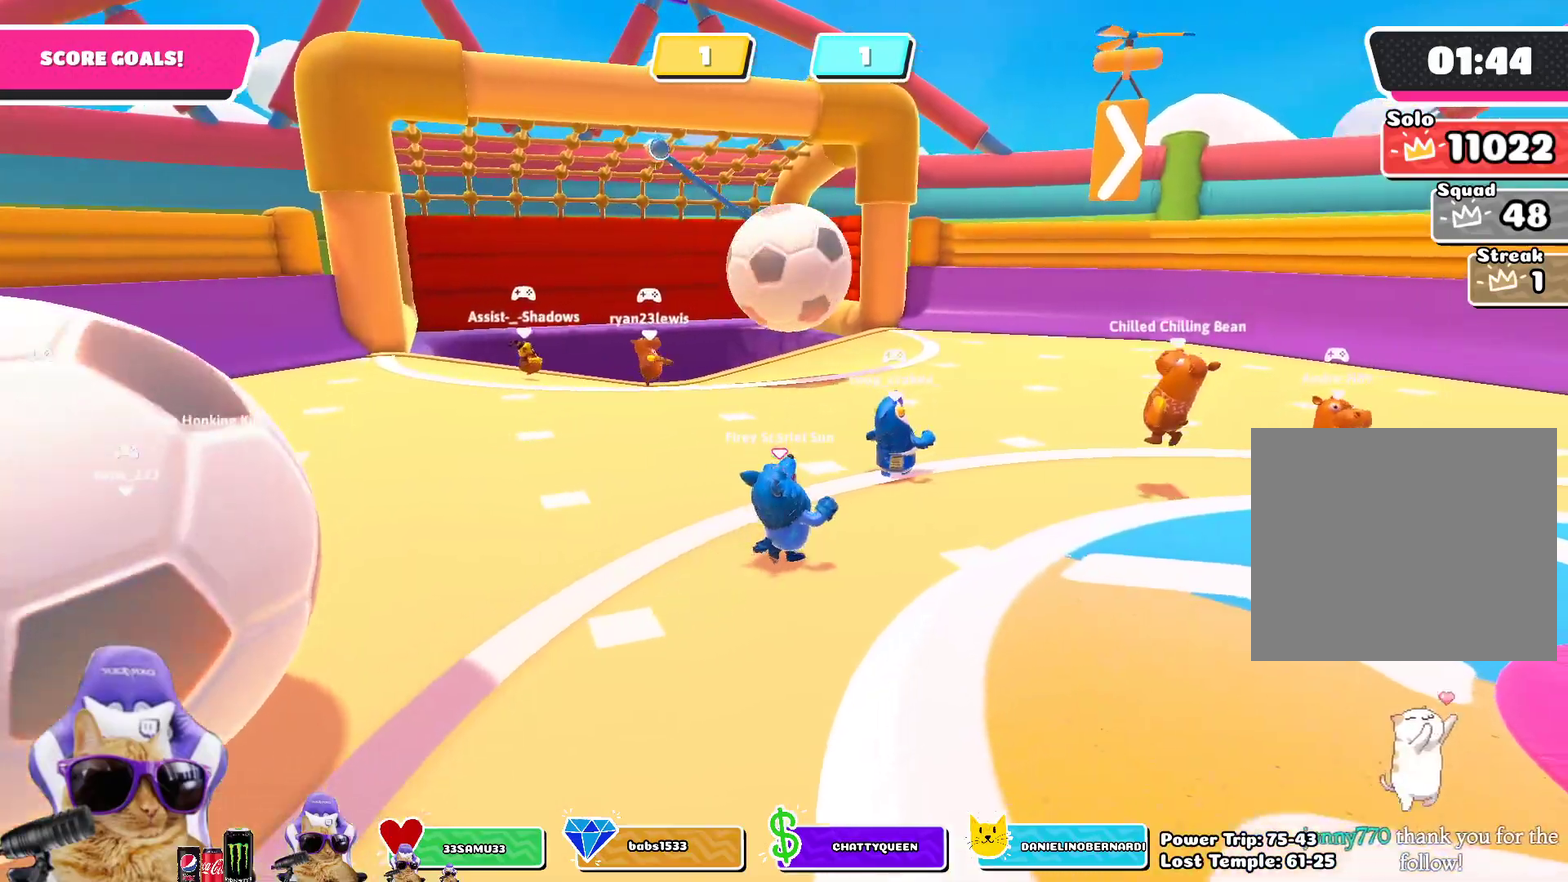
{"dt_ms": 800, "buttons": [], "left_stick": "up", "right_stick": "center", "events": [[33, "right_stick", "right"], [167, "left_stick", "right"], [250, "right_stick", "center"], [417, "CROSS", "down"], [433, "left_stick", "up-right"], [517, "CROSS", "up"], [683, "left_stick", "up"]]}
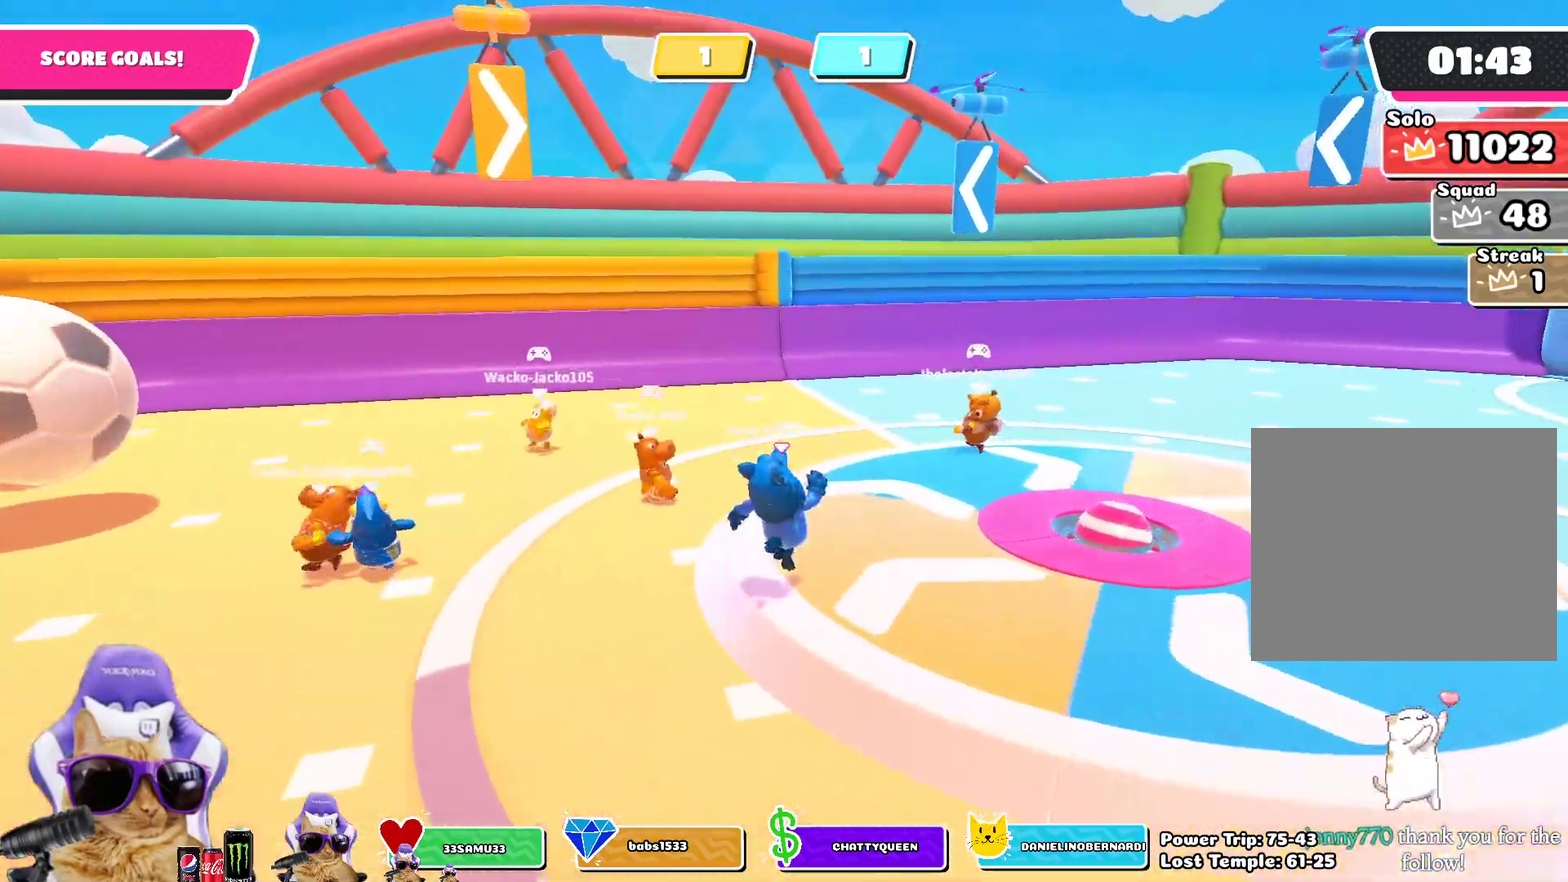
{"dt_ms": 300, "buttons": [], "left_stick": "up", "right_stick": "center", "events": [[50, "right_stick", "up"], [100, "right_stick", "up-left"], [250, "right_stick", "center"]]}
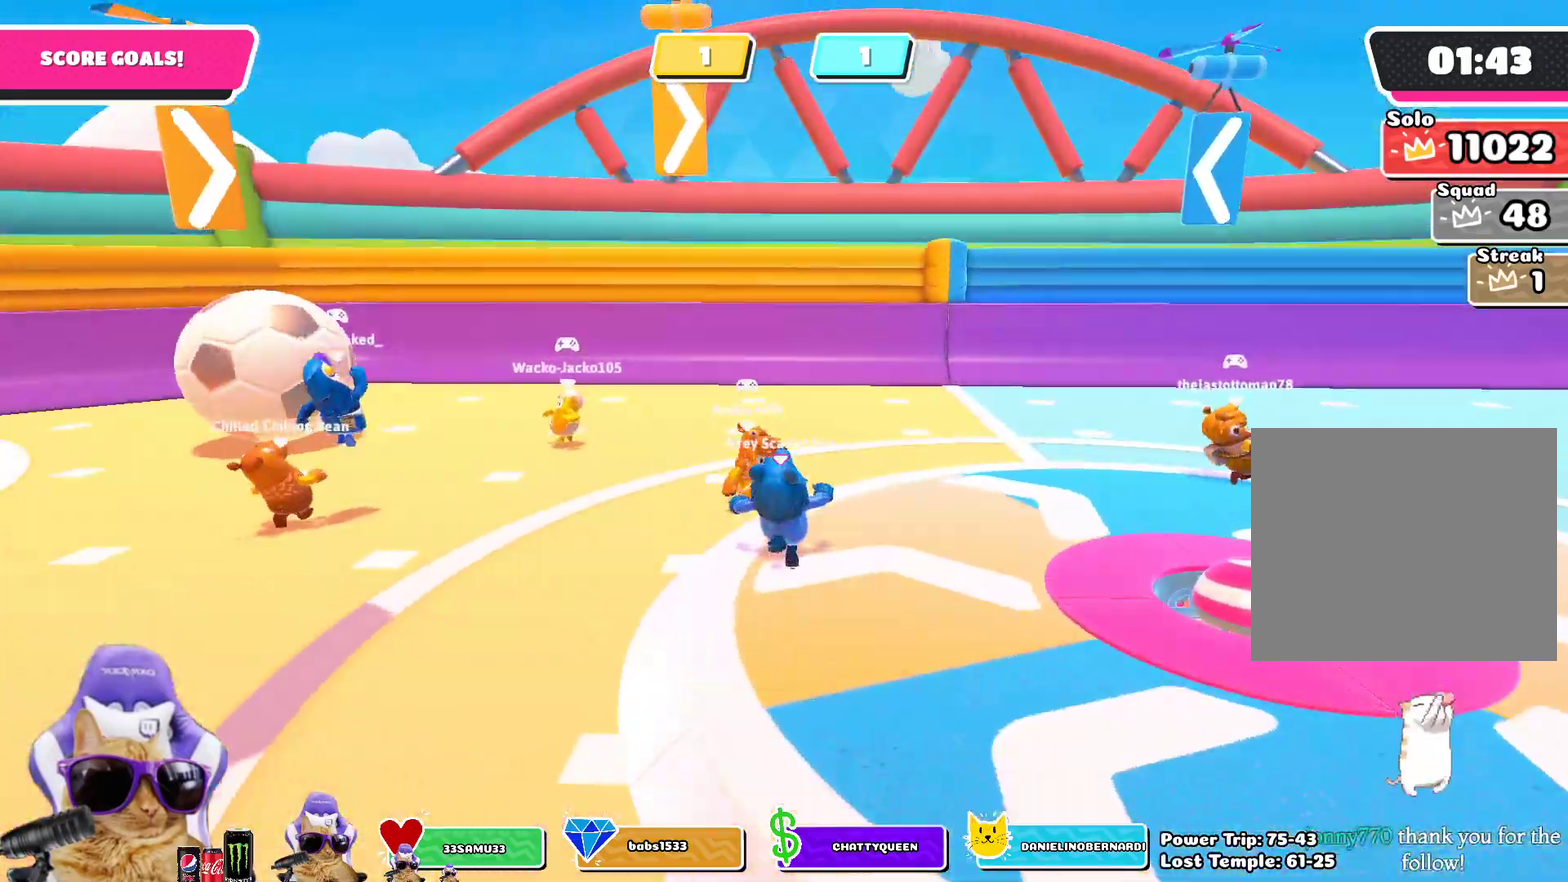
{"dt_ms": 400, "buttons": [], "left_stick": "up", "right_stick": "center", "events": [[117, "CROSS", "down"], [250, "CROSS", "up"]]}
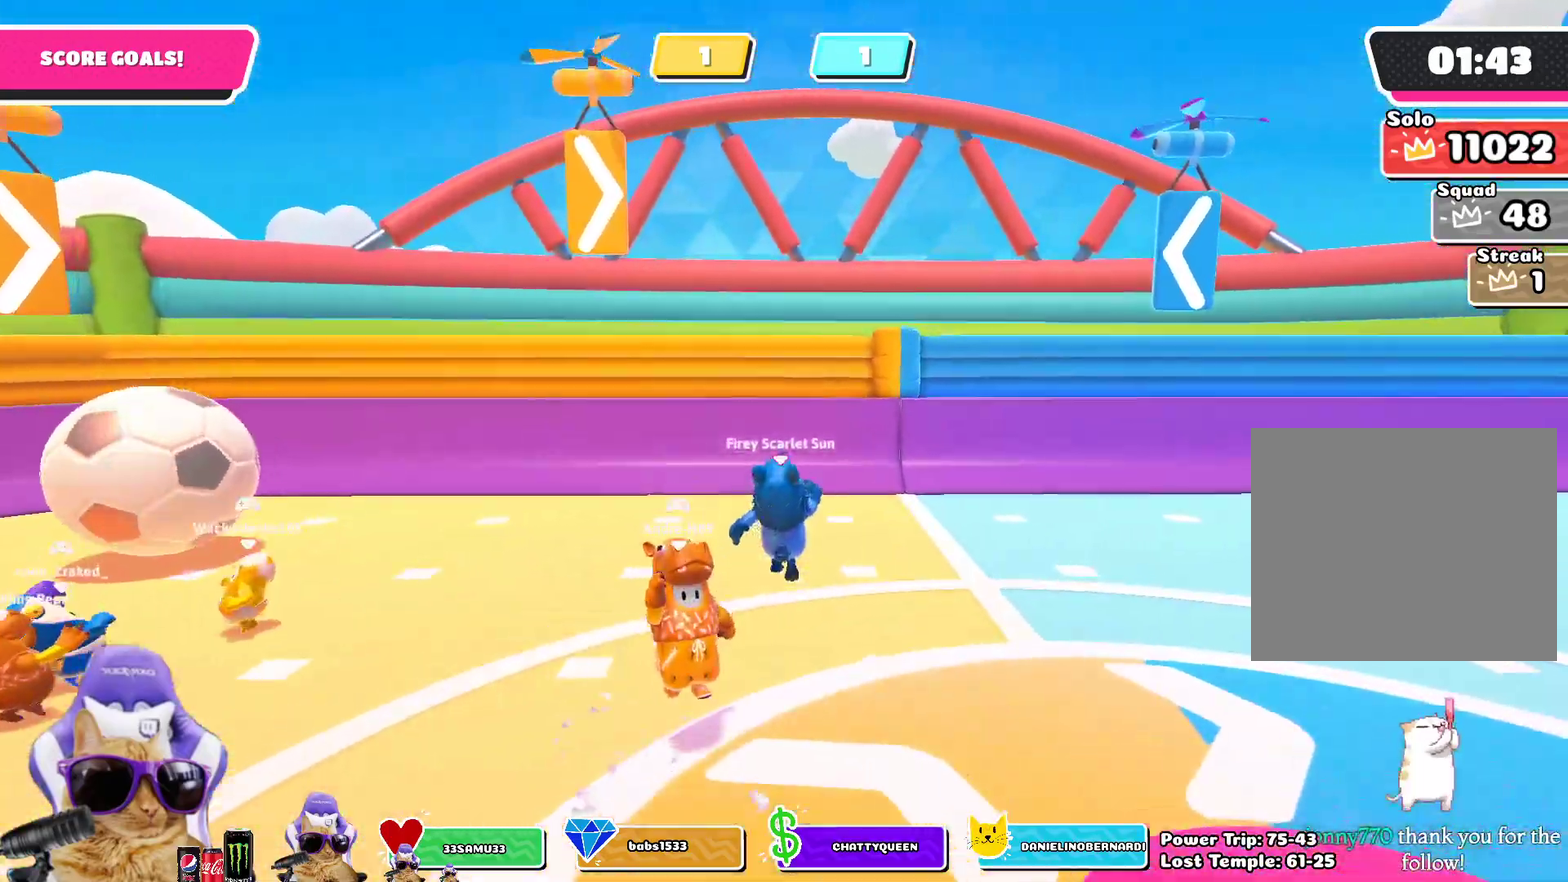
{"dt_ms": 800, "buttons": [], "left_stick": "down-left", "right_stick": "center", "events": [[67, "right_stick", "left"], [183, "left_stick", "up-right"], [250, "left_stick", "right"], [317, "left_stick", "down-right"], [417, "left_stick", "down"], [550, "right_stick", "center"], [567, "left_stick", "down-left"]]}
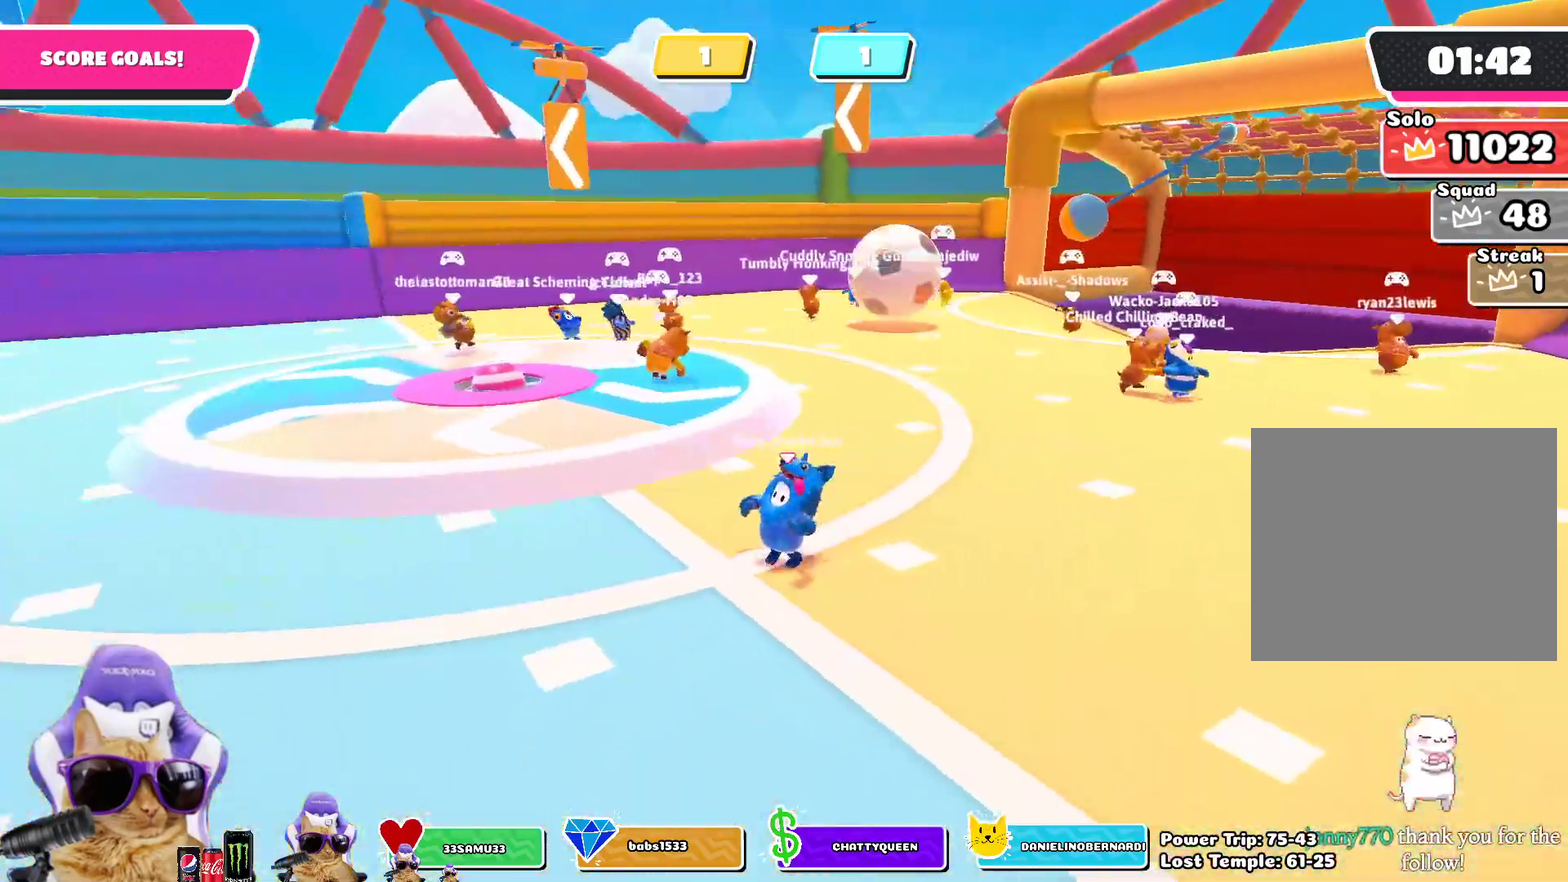
{"dt_ms": 300, "buttons": [], "left_stick": "down-right", "right_stick": "center", "events": [[50, "left_stick", "down"], [100, "left_stick", "down-right"]]}
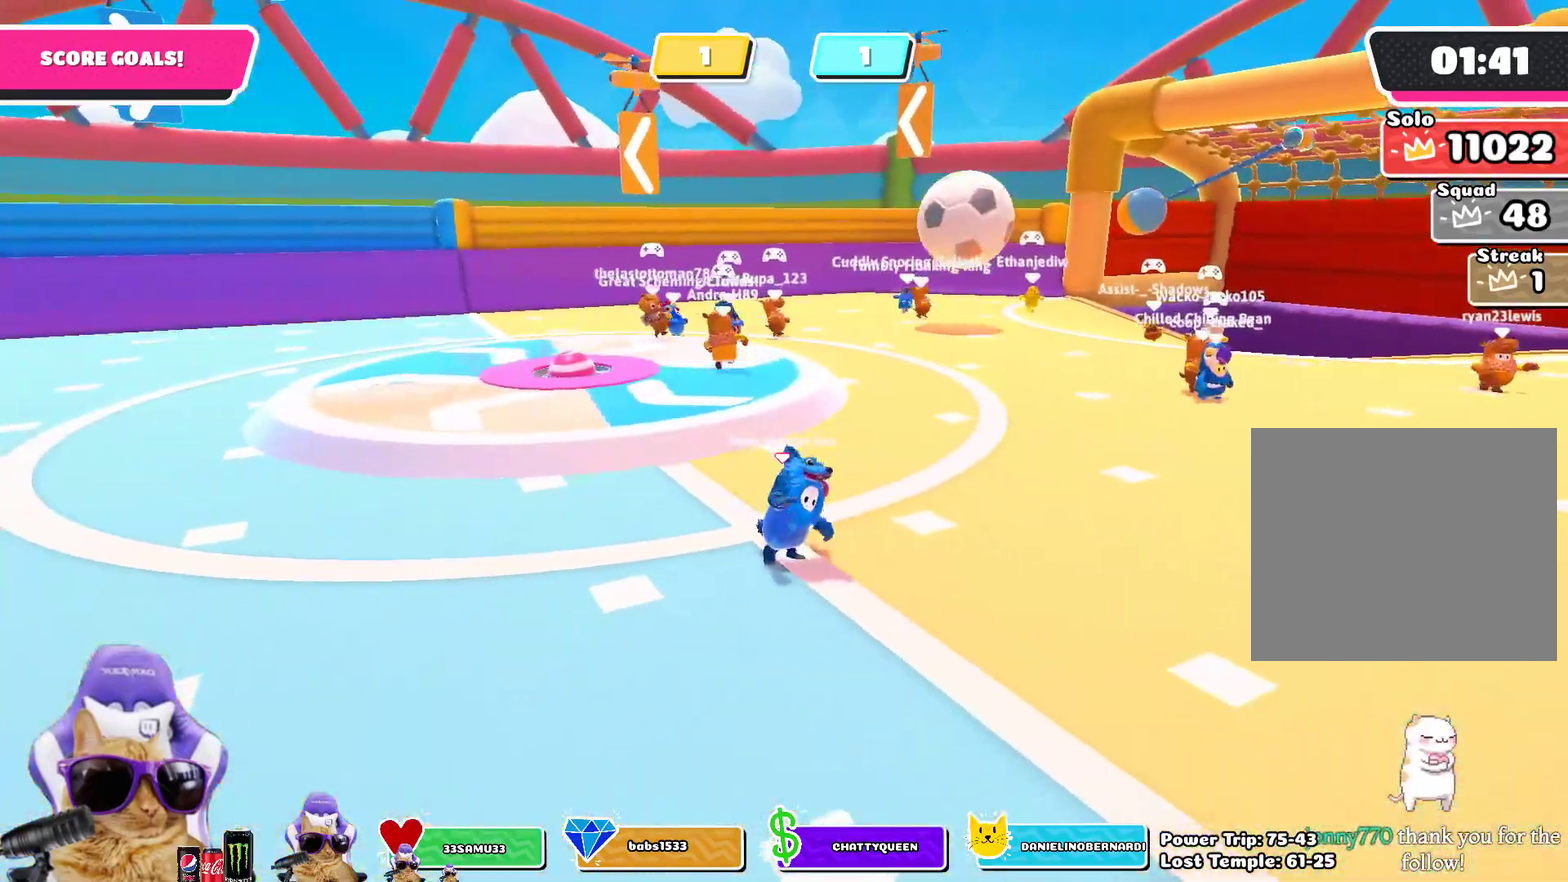
{"dt_ms": 700, "buttons": [], "left_stick": "left", "right_stick": "center", "events": [[117, "left_stick", "right"], [267, "right_stick", "down-right"], [317, "left_stick", "up-right"], [417, "left_stick", "up"], [483, "left_stick", "up-left"], [500, "right_stick", "center"], [567, "left_stick", "left"]]}
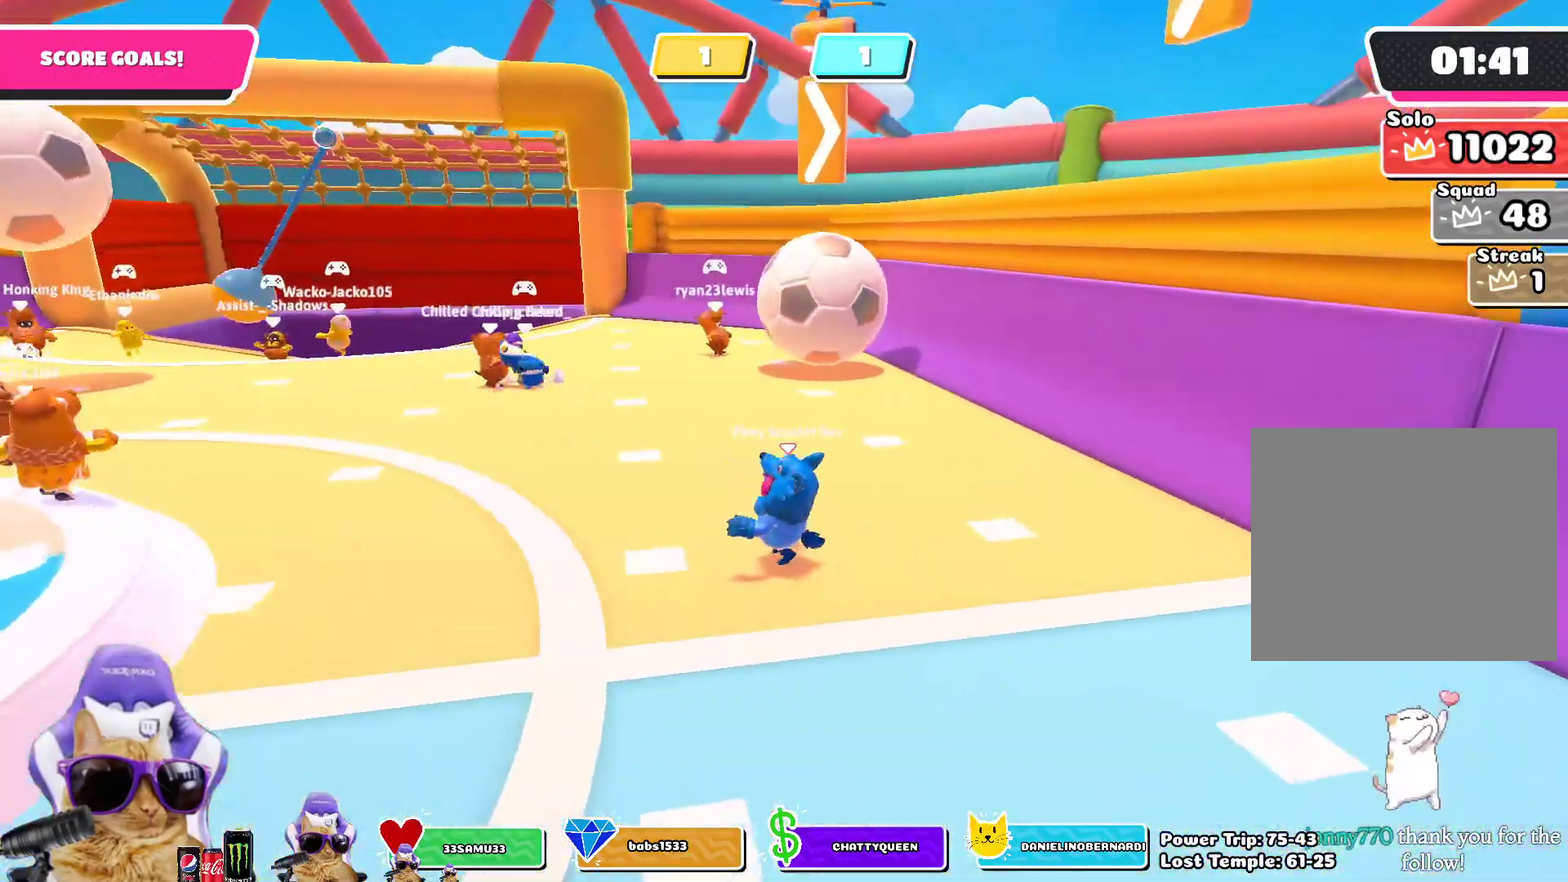
{"dt_ms": 300, "buttons": [], "left_stick": "left", "right_stick": "center", "events": []}
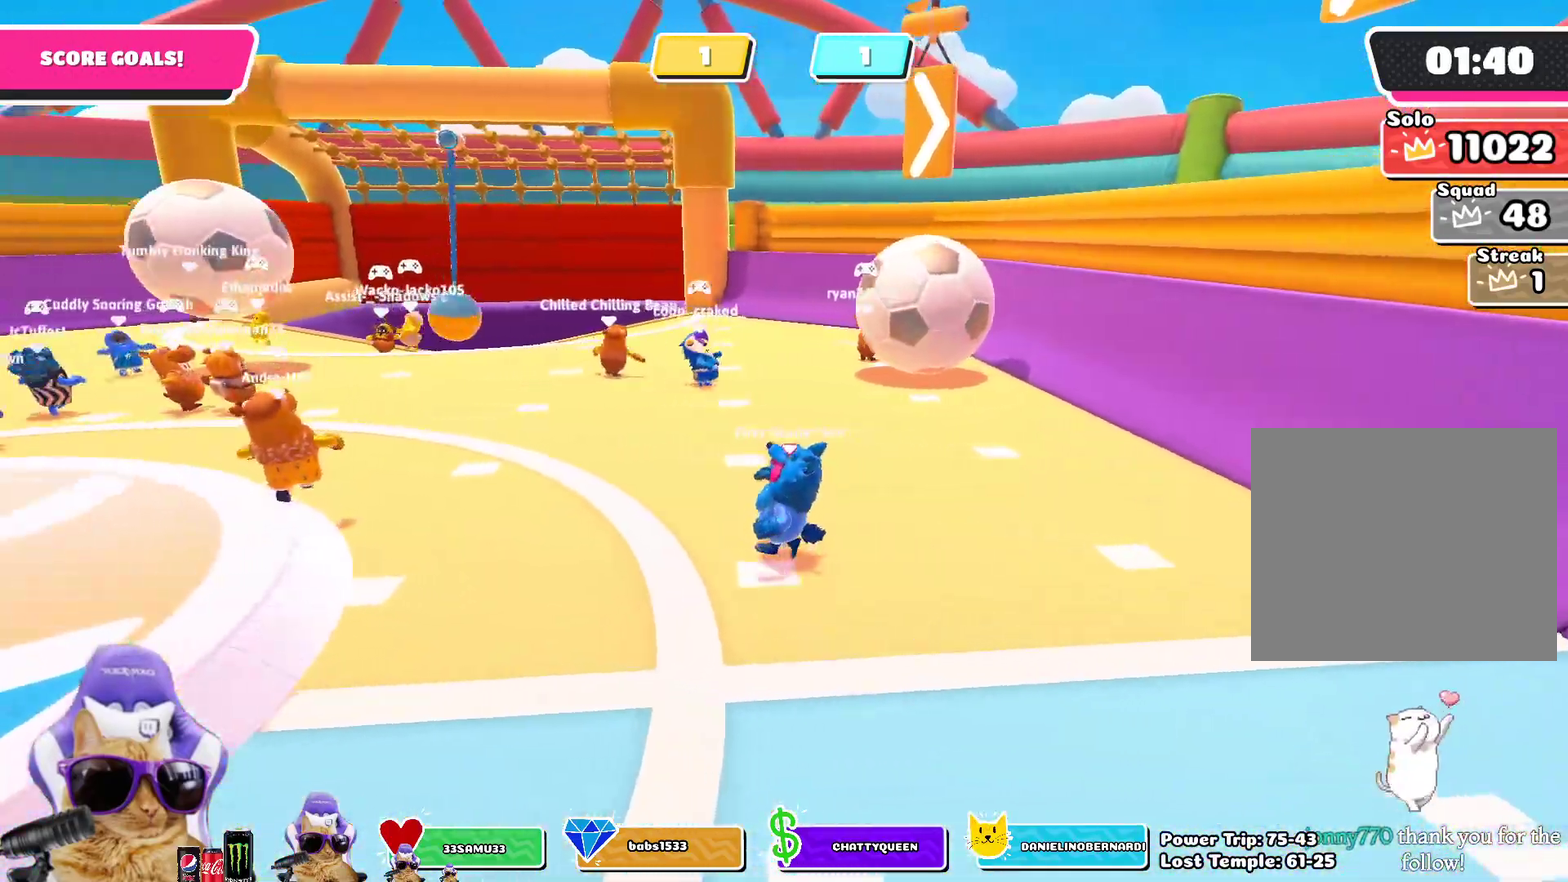
{"dt_ms": 500, "buttons": [], "left_stick": "down-right", "right_stick": "center", "events": [[267, "left_stick", "down-left"], [317, "left_stick", "down"], [400, "left_stick", "down-right"]]}
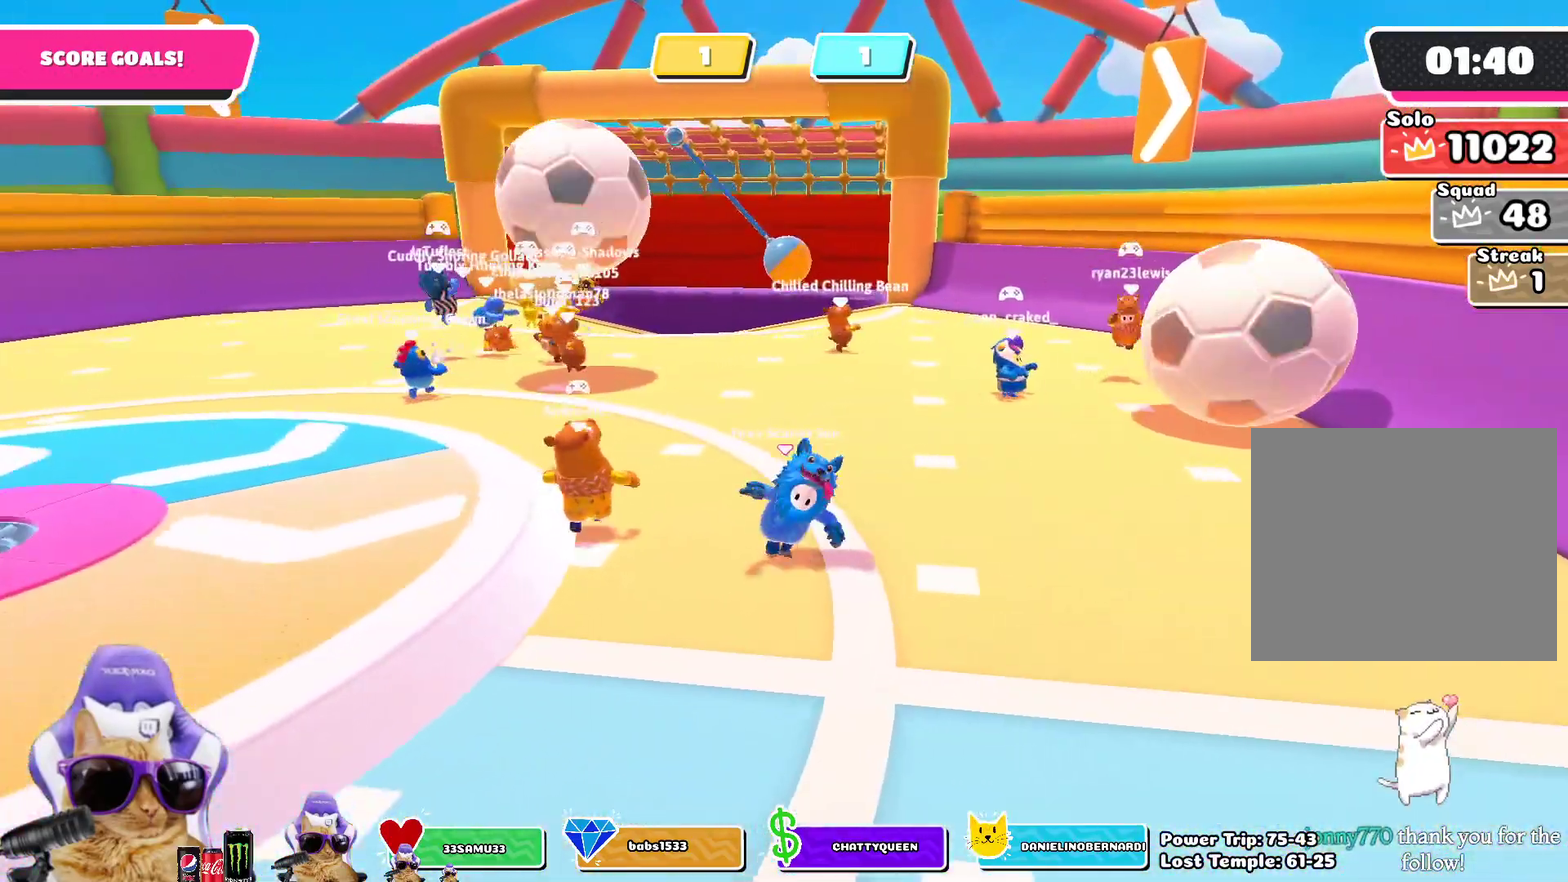
{"dt_ms": 700, "buttons": [], "left_stick": "up-left", "right_stick": "center", "events": [[83, "right_stick", "right"], [233, "left_stick", "right"], [250, "right_stick", "center"], [417, "left_stick", "up-right"], [467, "left_stick", "up"], [533, "left_stick", "up-left"]]}
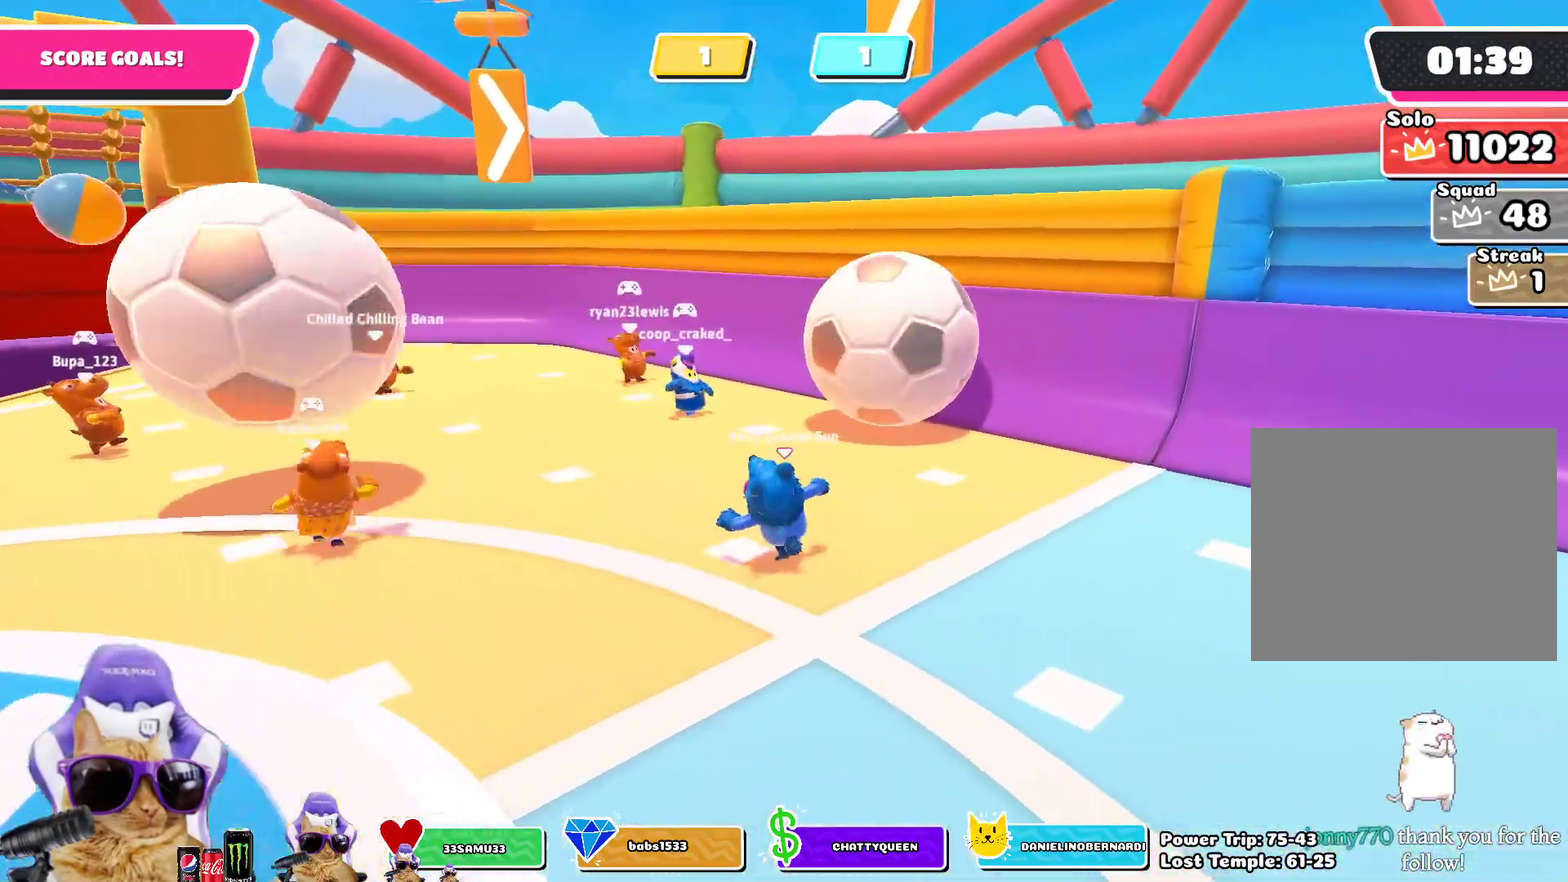
{"dt_ms": 300, "buttons": [], "left_stick": "up", "right_stick": "center", "events": [[167, "left_stick", "up"]]}
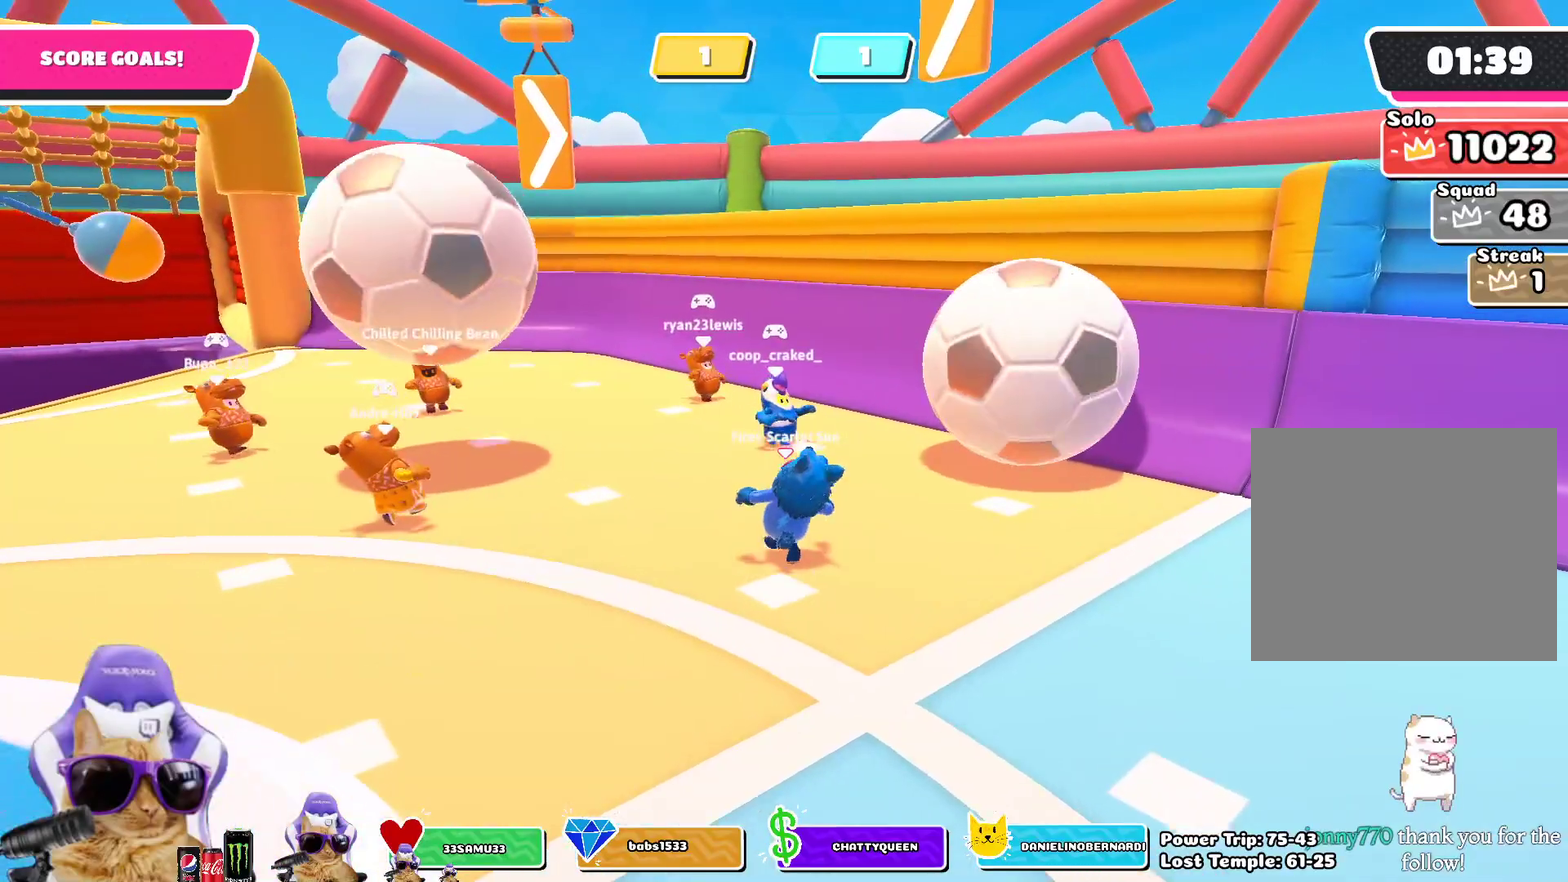
{"dt_ms": 500, "buttons": [], "left_stick": "up-left", "right_stick": "center", "events": [[50, "left_stick", "up-right"], [200, "left_stick", "up"], [300, "left_stick", "up-left"]]}
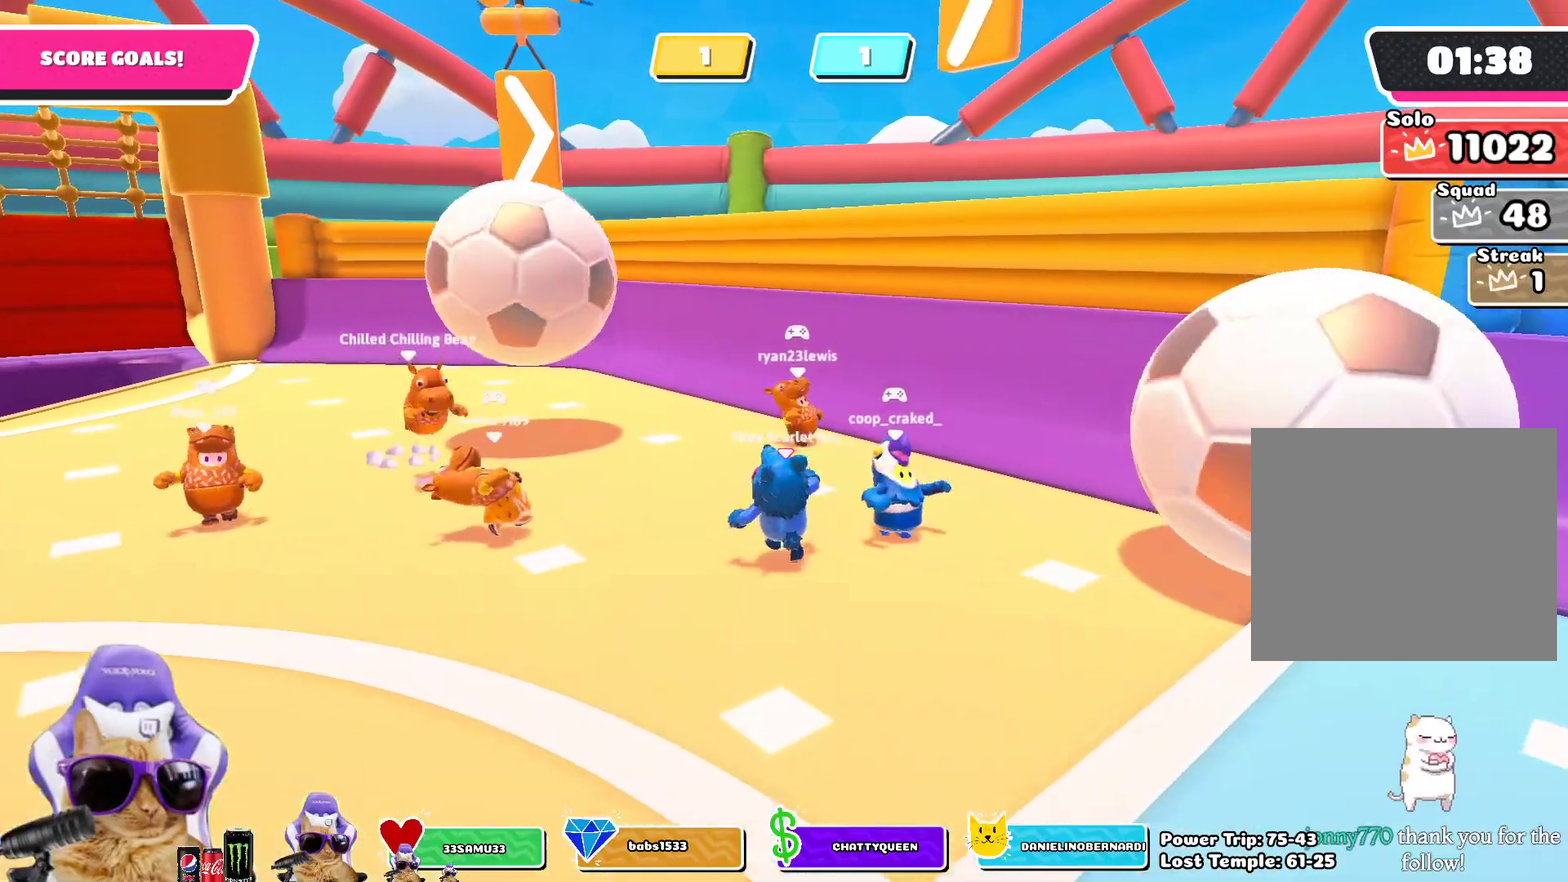
{"dt_ms": 500, "buttons": [], "left_stick": "up-left", "right_stick": "center", "events": [[167, "CROSS", "down"], [317, "CROSS", "up"]]}
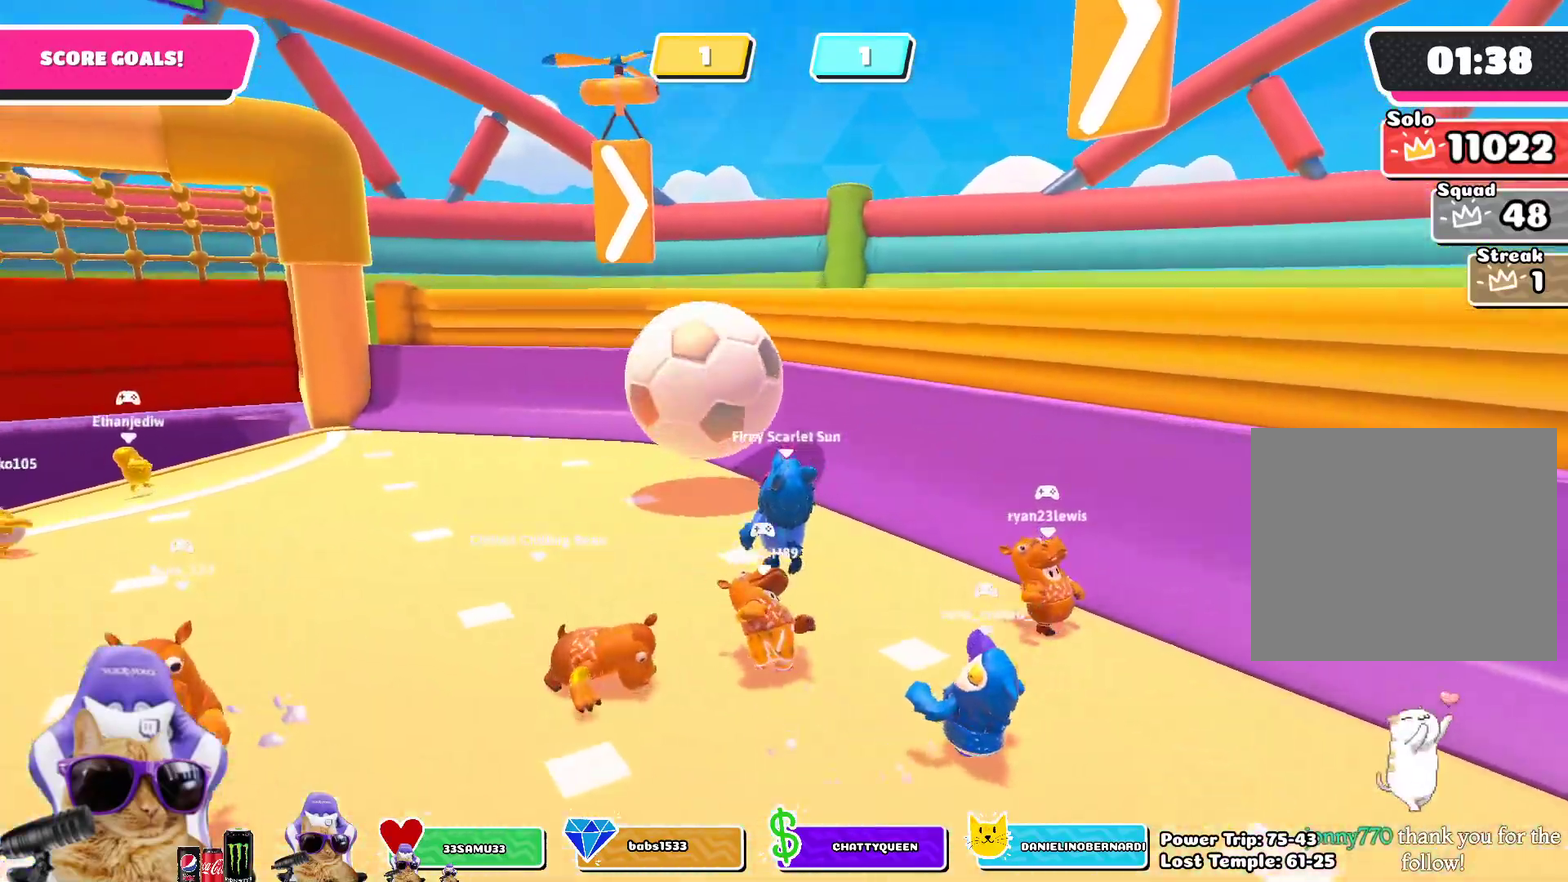
{"dt_ms": 300, "buttons": [], "left_stick": "up-left", "right_stick": "center", "events": []}
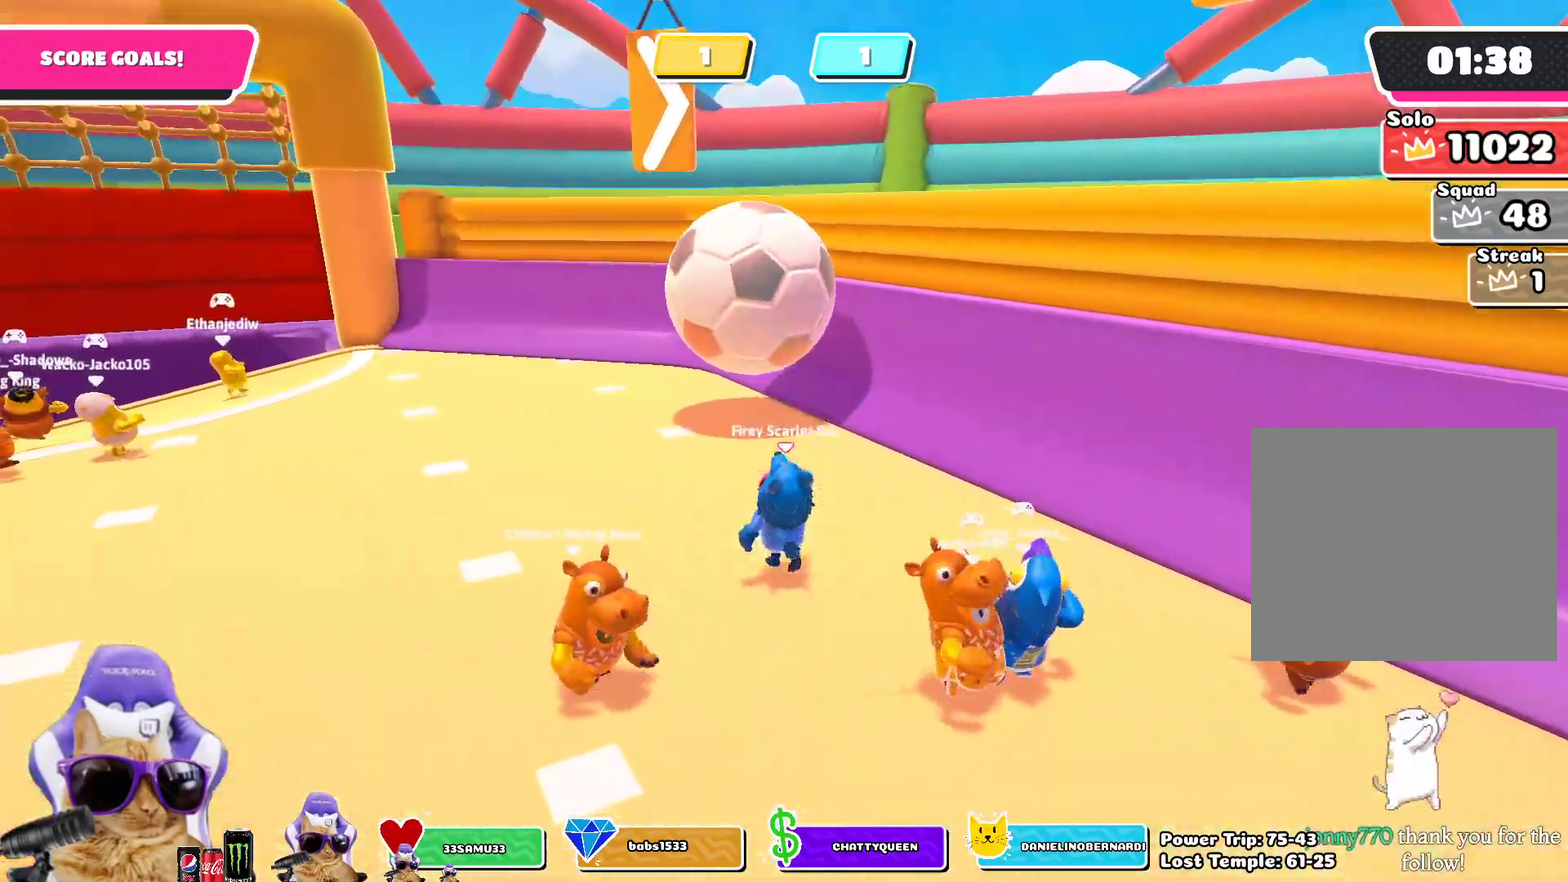
{"dt_ms": 700, "buttons": [], "left_stick": "up-left", "right_stick": "center", "events": [[67, "CROSS", "down"], [200, "CROSS", "up"]]}
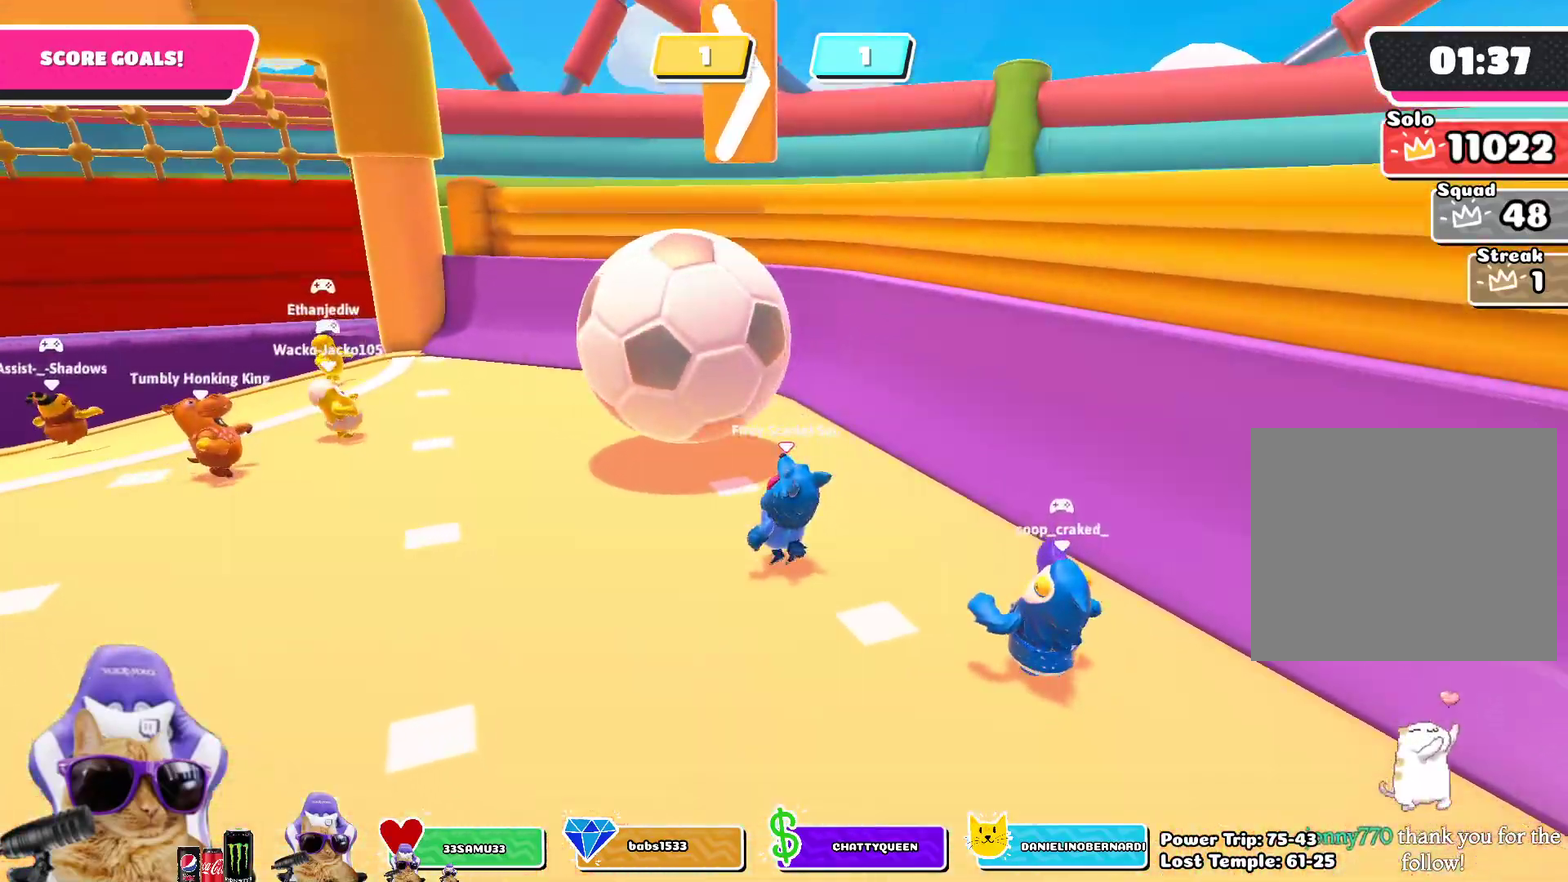
{"dt_ms": 500, "buttons": ["CROSS"], "left_stick": "left", "right_stick": "center", "events": [[233, "left_stick", "up"], [417, "left_stick", "left"], [450, "CROSS", "down"]]}